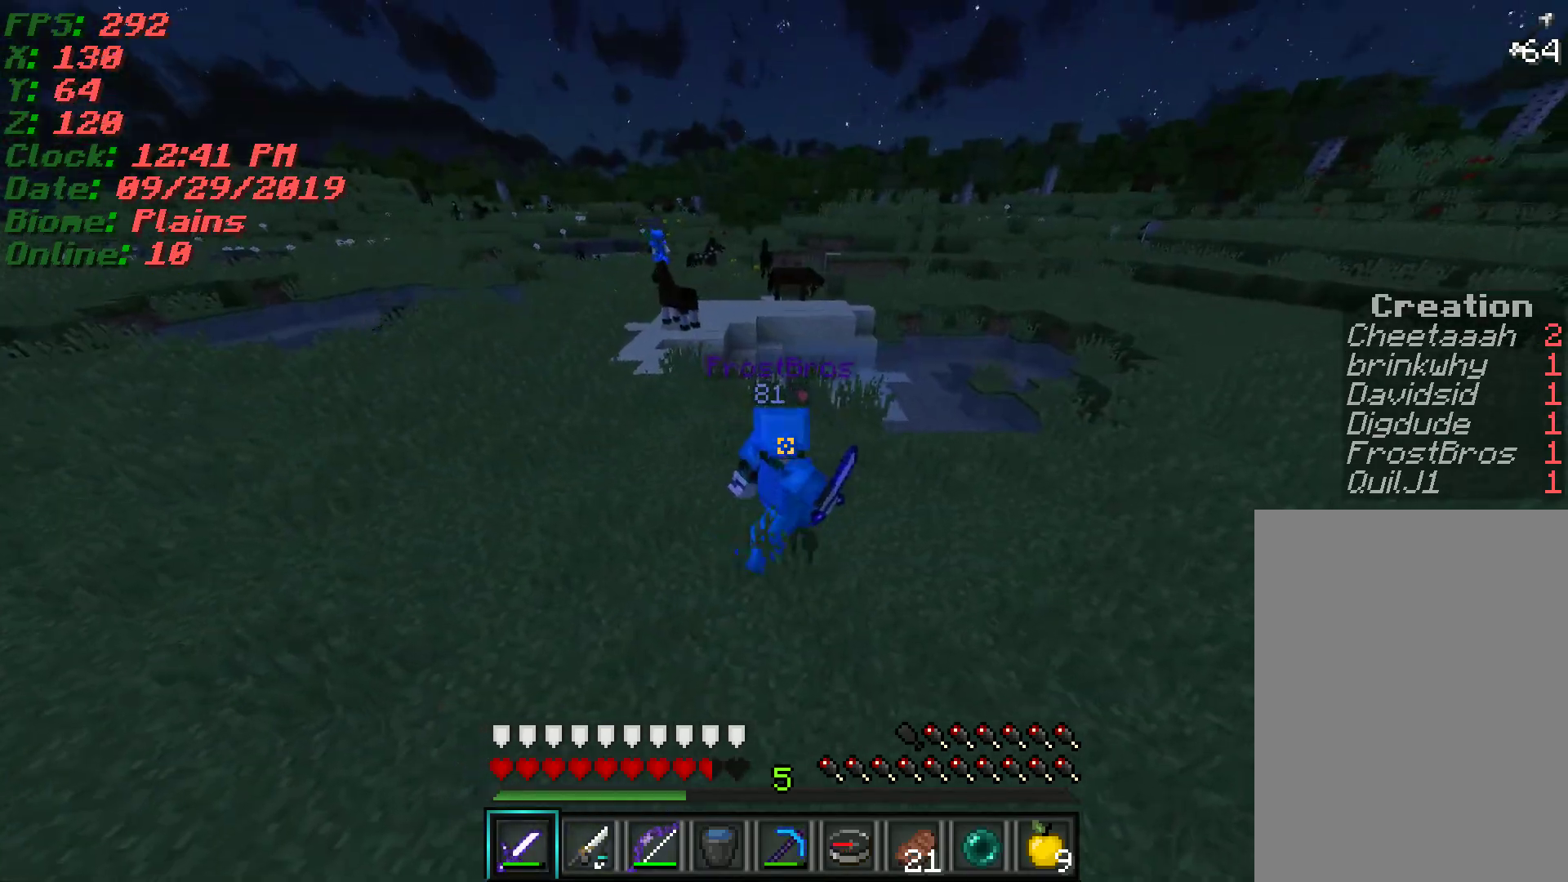
Gameplay with keyboard and mouse; each line is a JSON object with the keys and mouse buttons held at the frame after it. "events" lists presses ("down") and releases ("up") of "a", "d", "s", "w", "mouse_left" and "mouse_right" between this image and that frame as [ms after this image, input, new state], when the widget could be followed in between. "mouse_left", "mouse_right" = the "left", "right" buttons of the "mouse" list. No other keys are recorded. Fast repeated clicks can show as one long hold. Mouse movement is not recorded.
{"keys": [], "mouse": [], "events": [[333, "w", "up"]]}
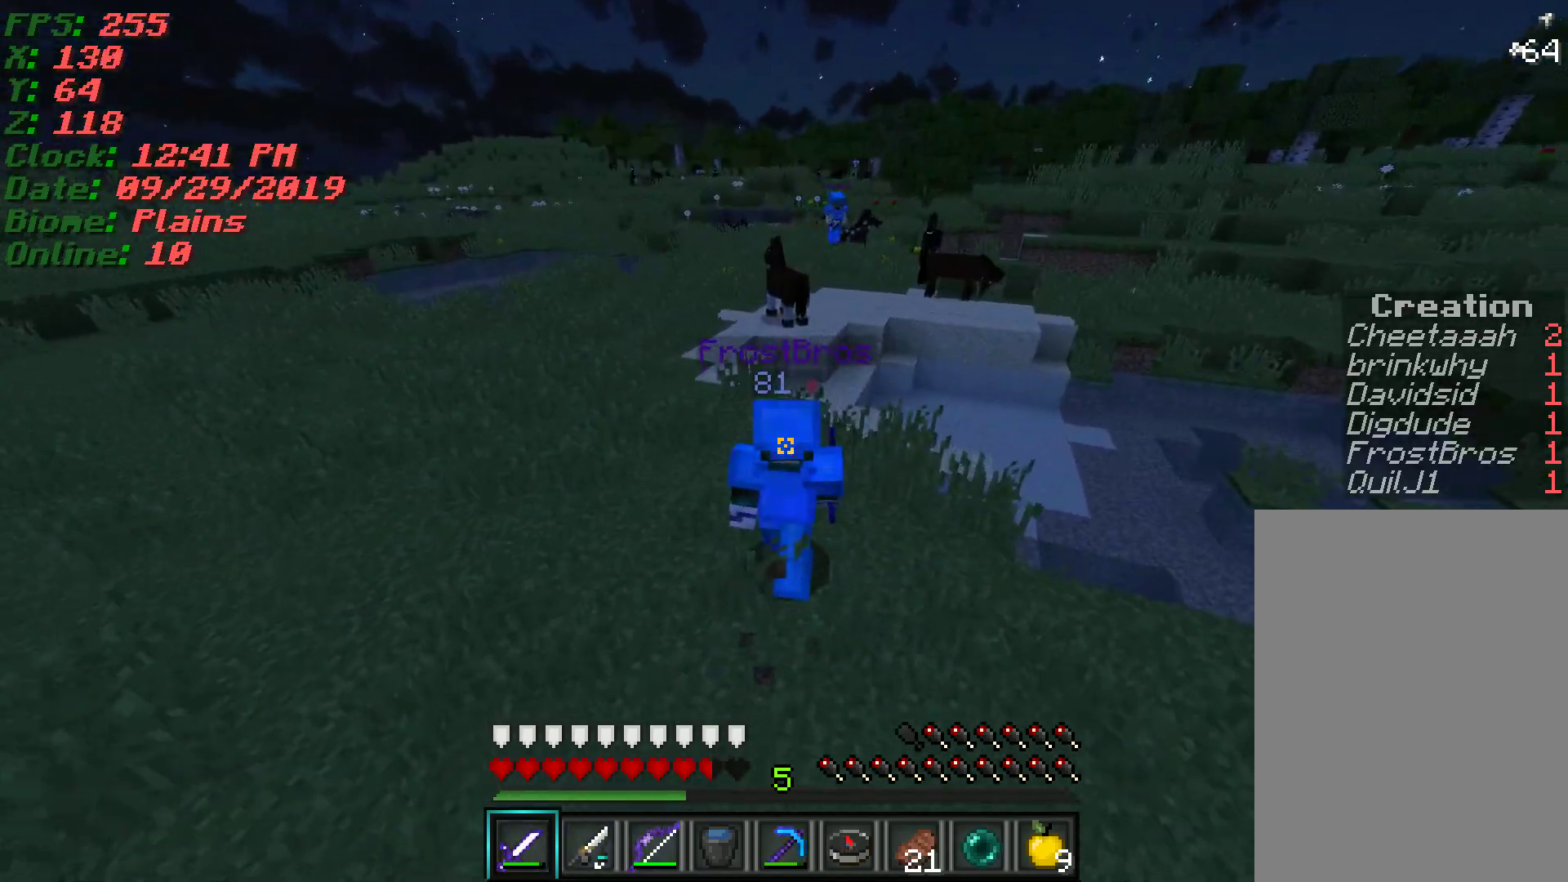
{"keys": [], "mouse": [], "events": []}
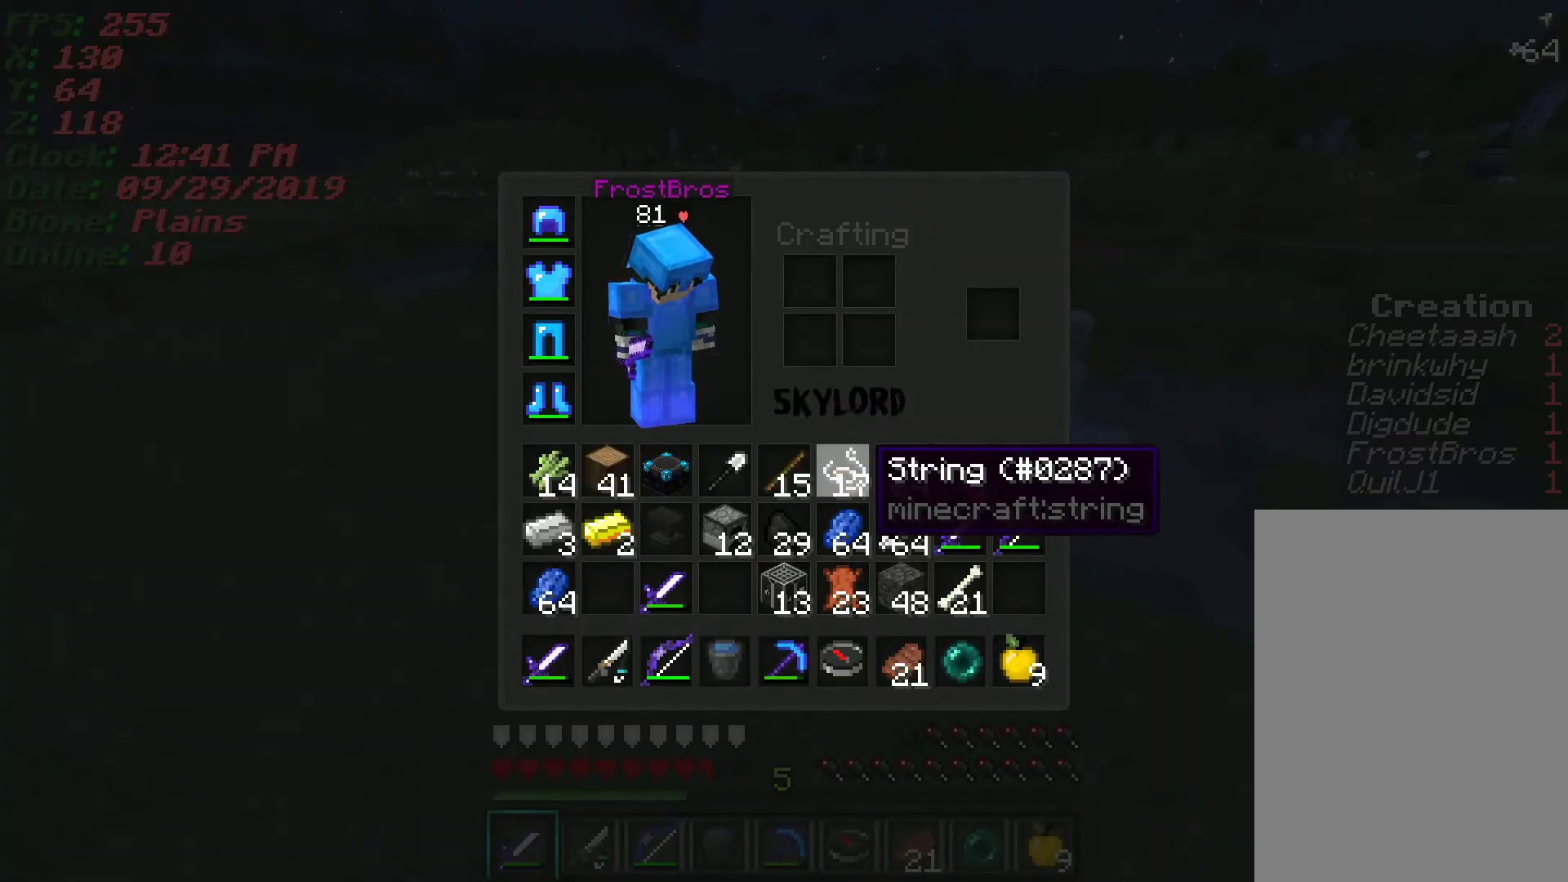
{"keys": [], "mouse": [], "events": []}
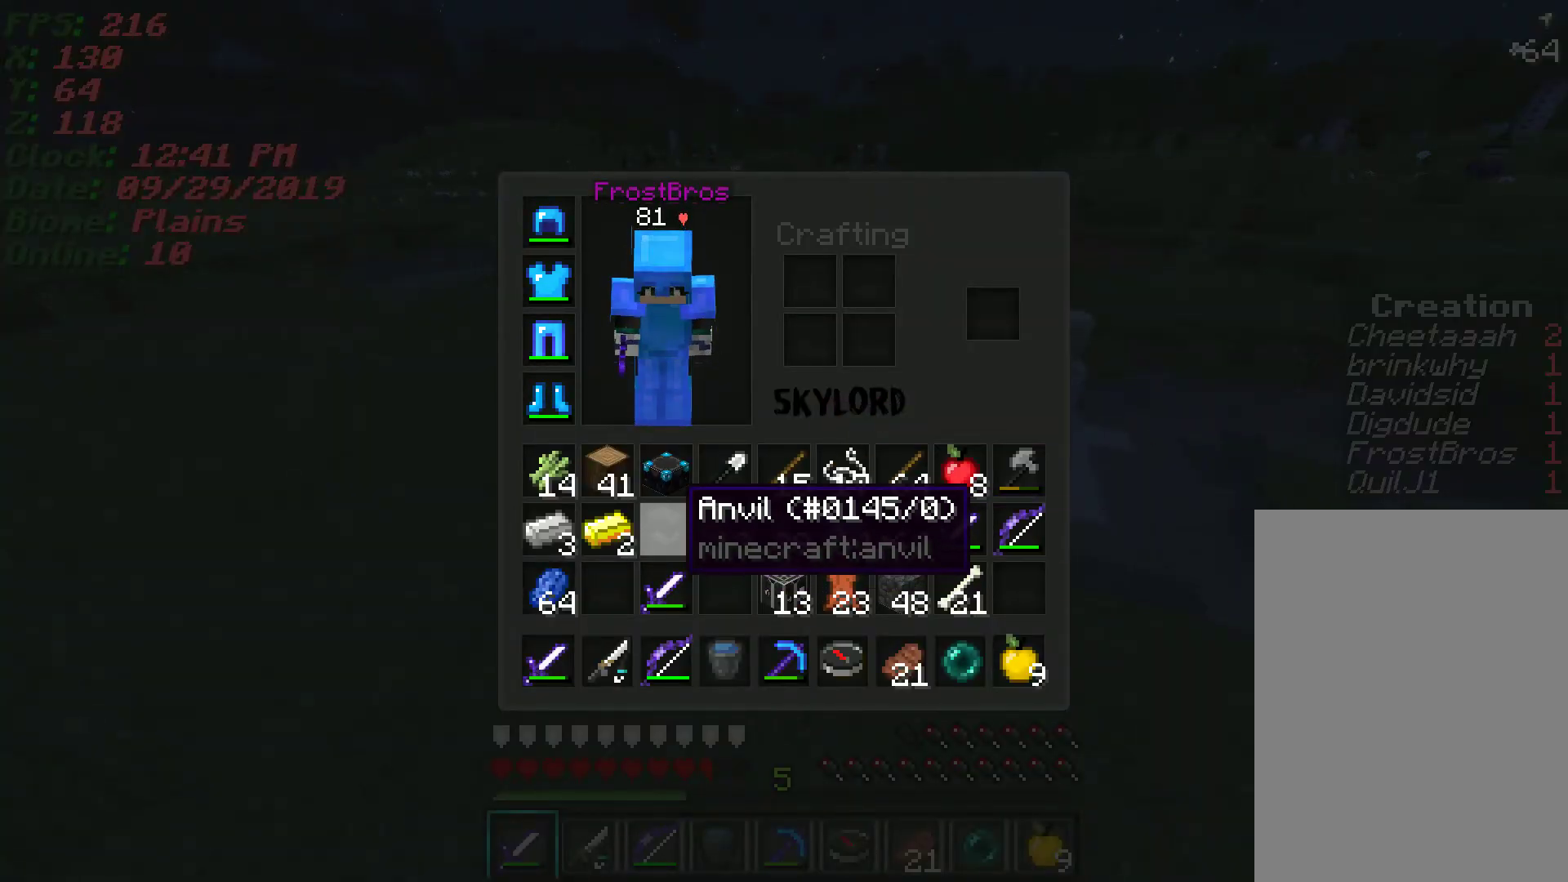
{"keys": ["a", "w"], "mouse": [], "events": [[233, "a", "down"], [233, "mouse_right", "down"], [333, "mouse_right", "up"], [350, "w", "down"]]}
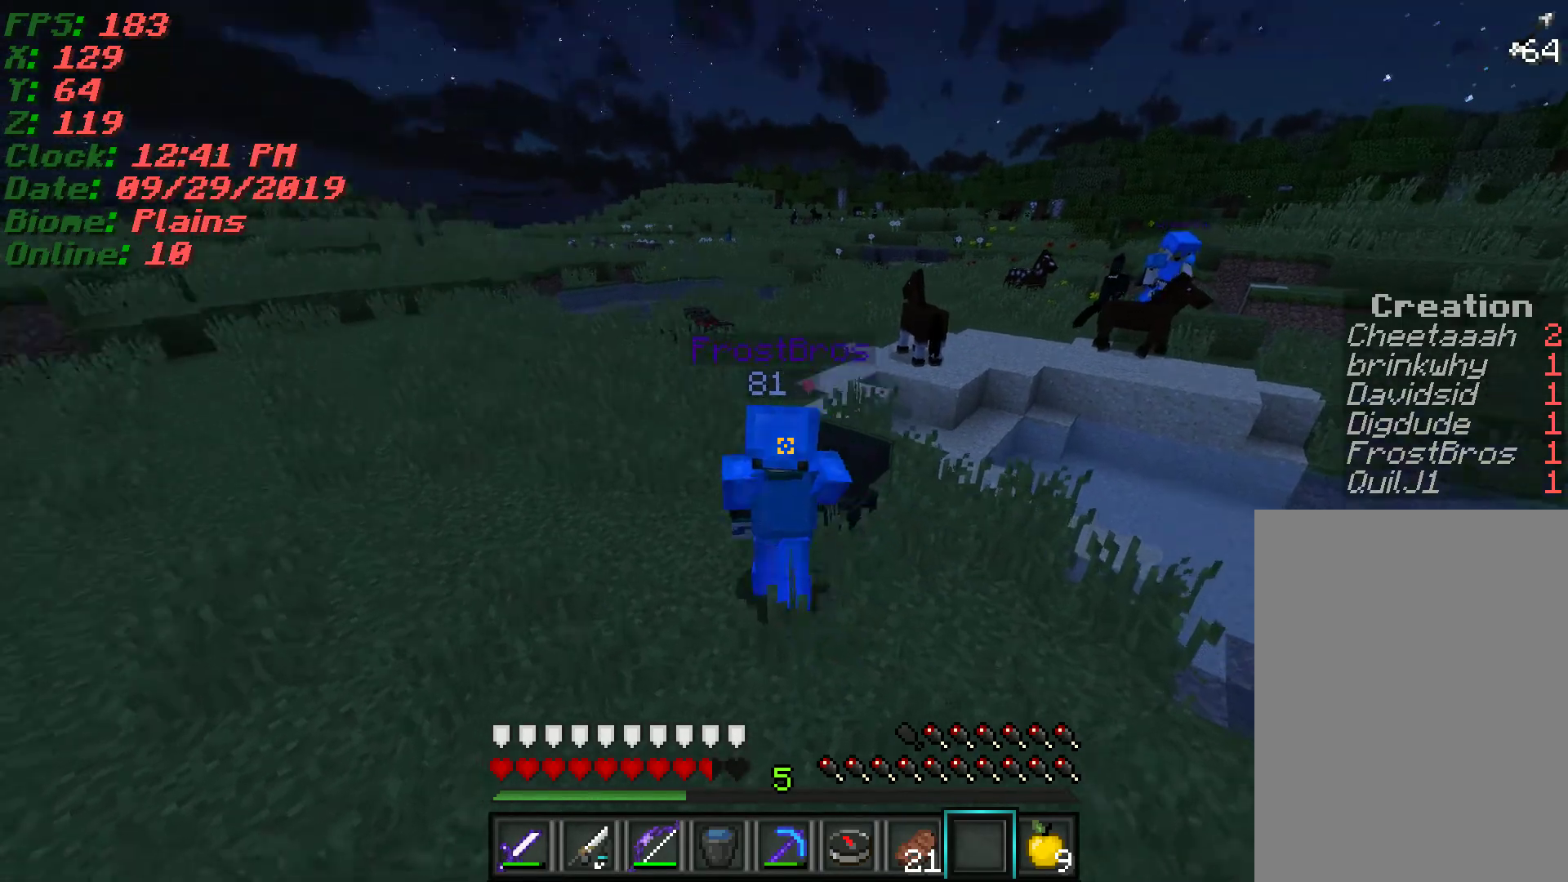
{"keys": ["a"], "mouse": [], "events": [[33, "w", "up"], [233, "s", "down"], [433, "s", "up"]]}
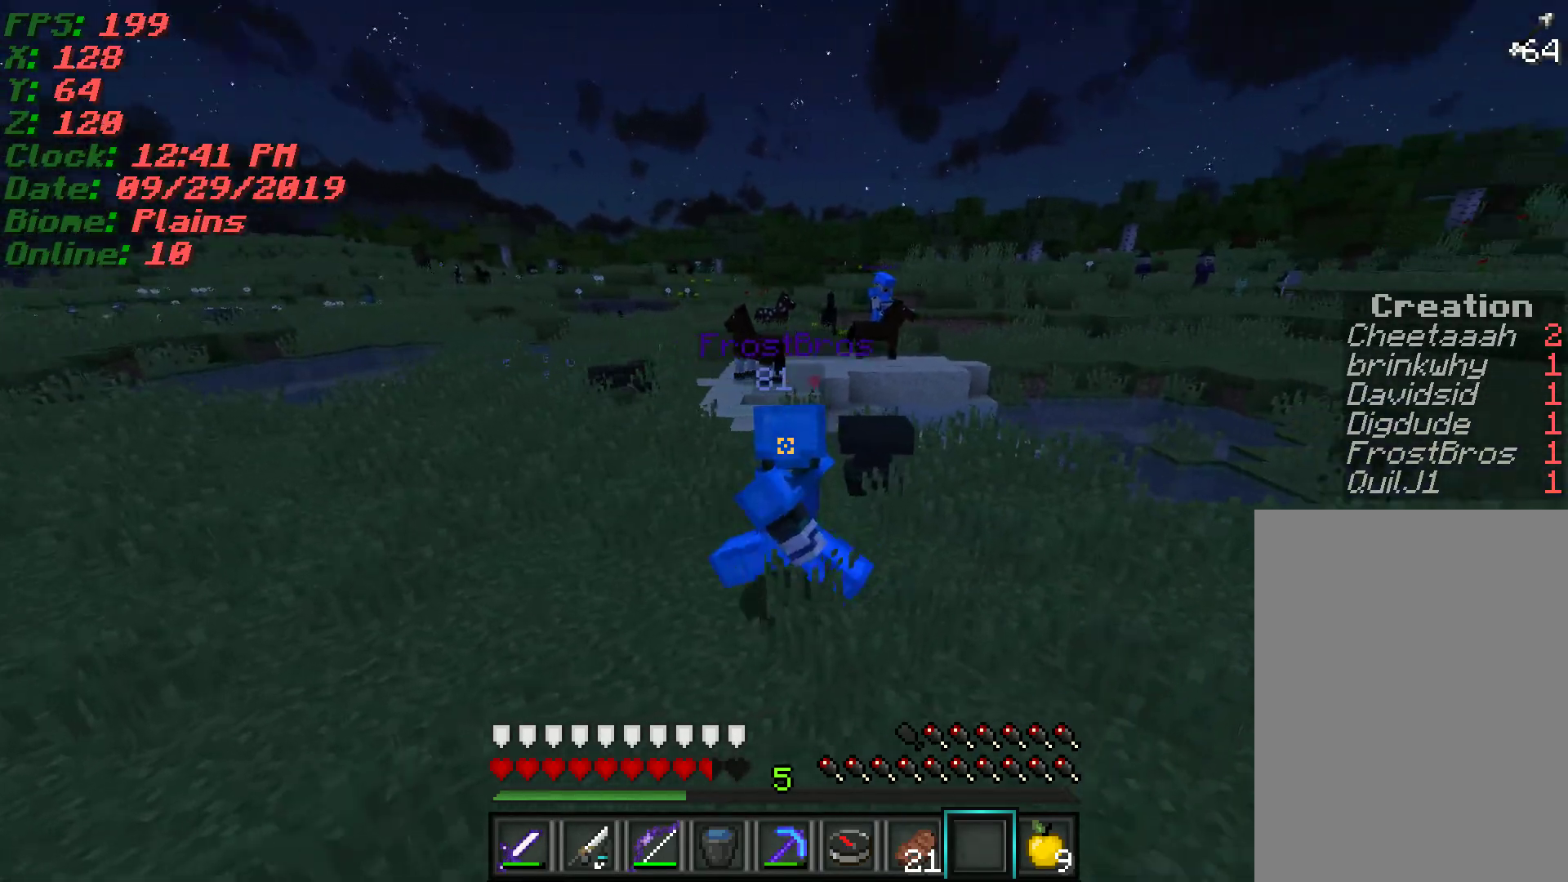
{"keys": [], "mouse": [], "events": [[283, "a", "up"]]}
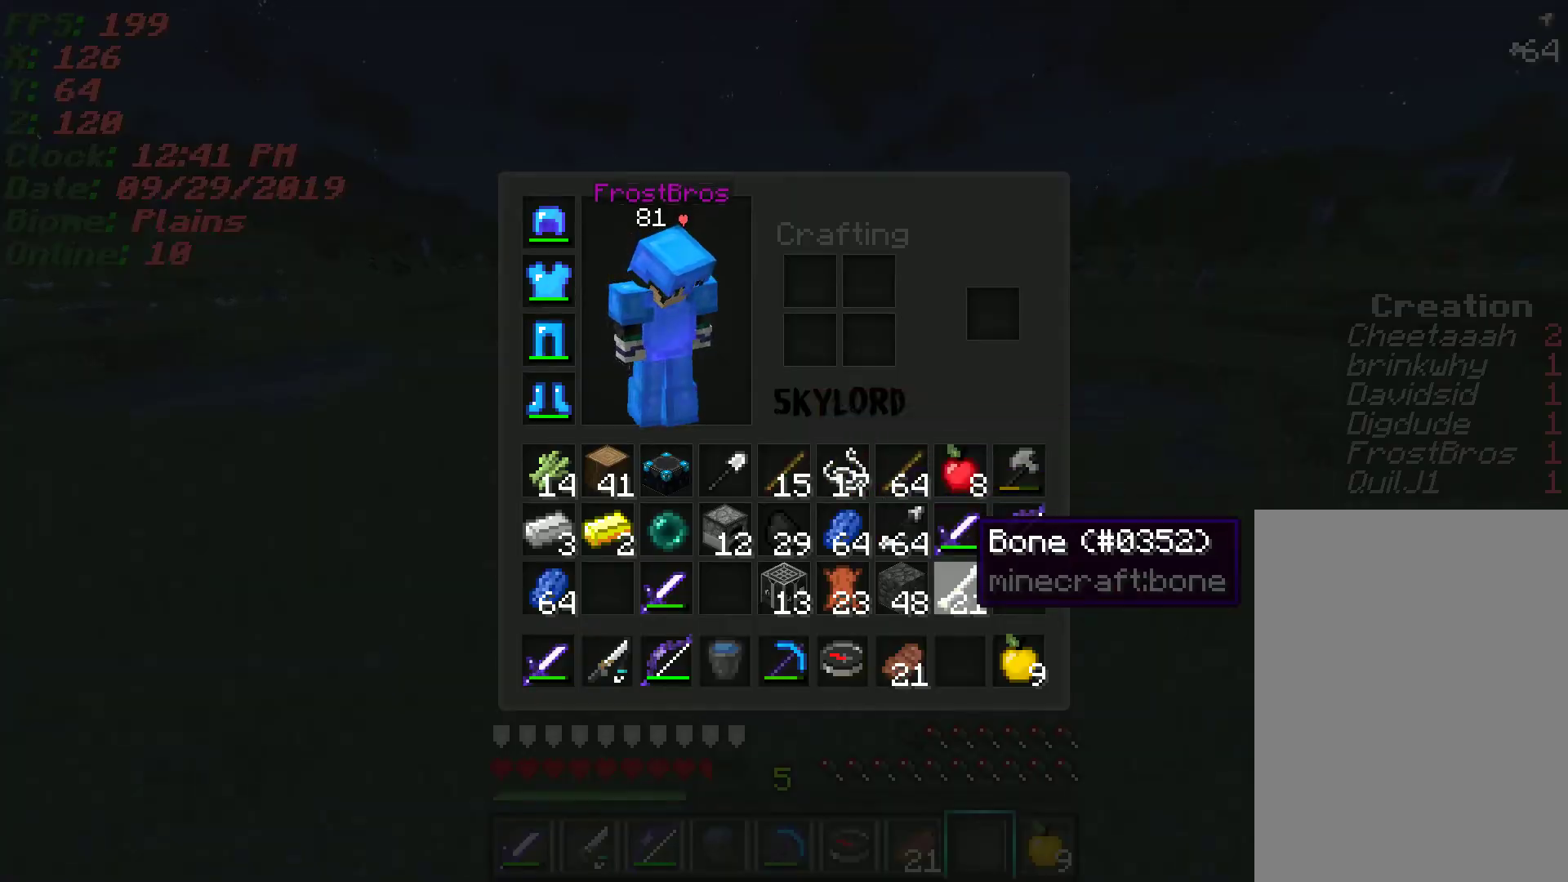
{"keys": [], "mouse": ["left"], "events": [[333, "mouse_left", "down"], [433, "mouse_left", "up"], [500, "mouse_left", "down"]]}
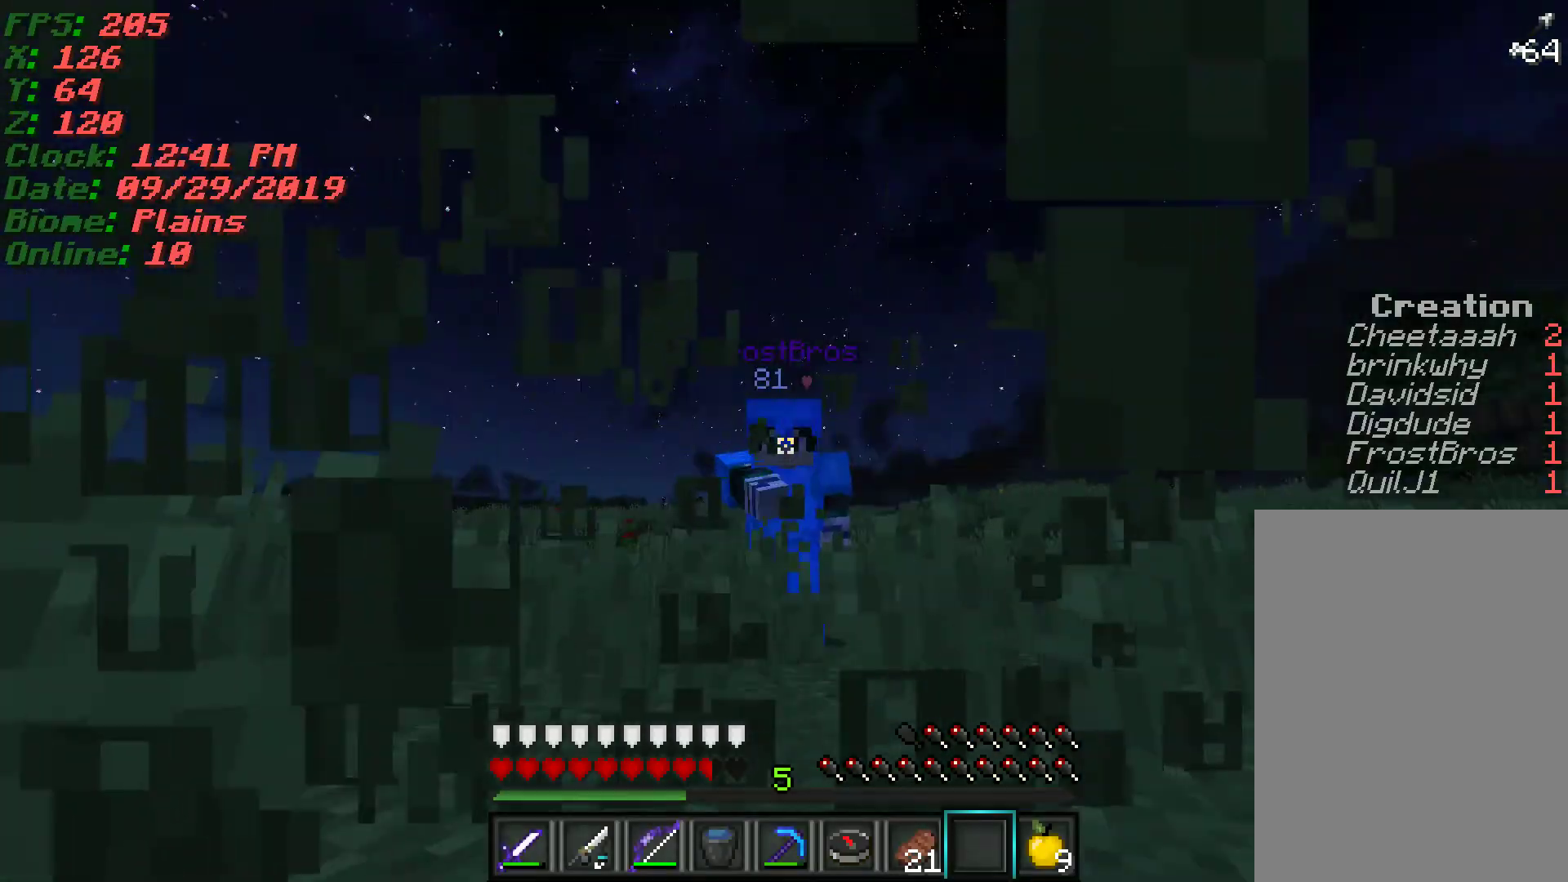
{"keys": ["w"], "mouse": [], "events": [[100, "mouse_left", "up"], [333, "w", "down"]]}
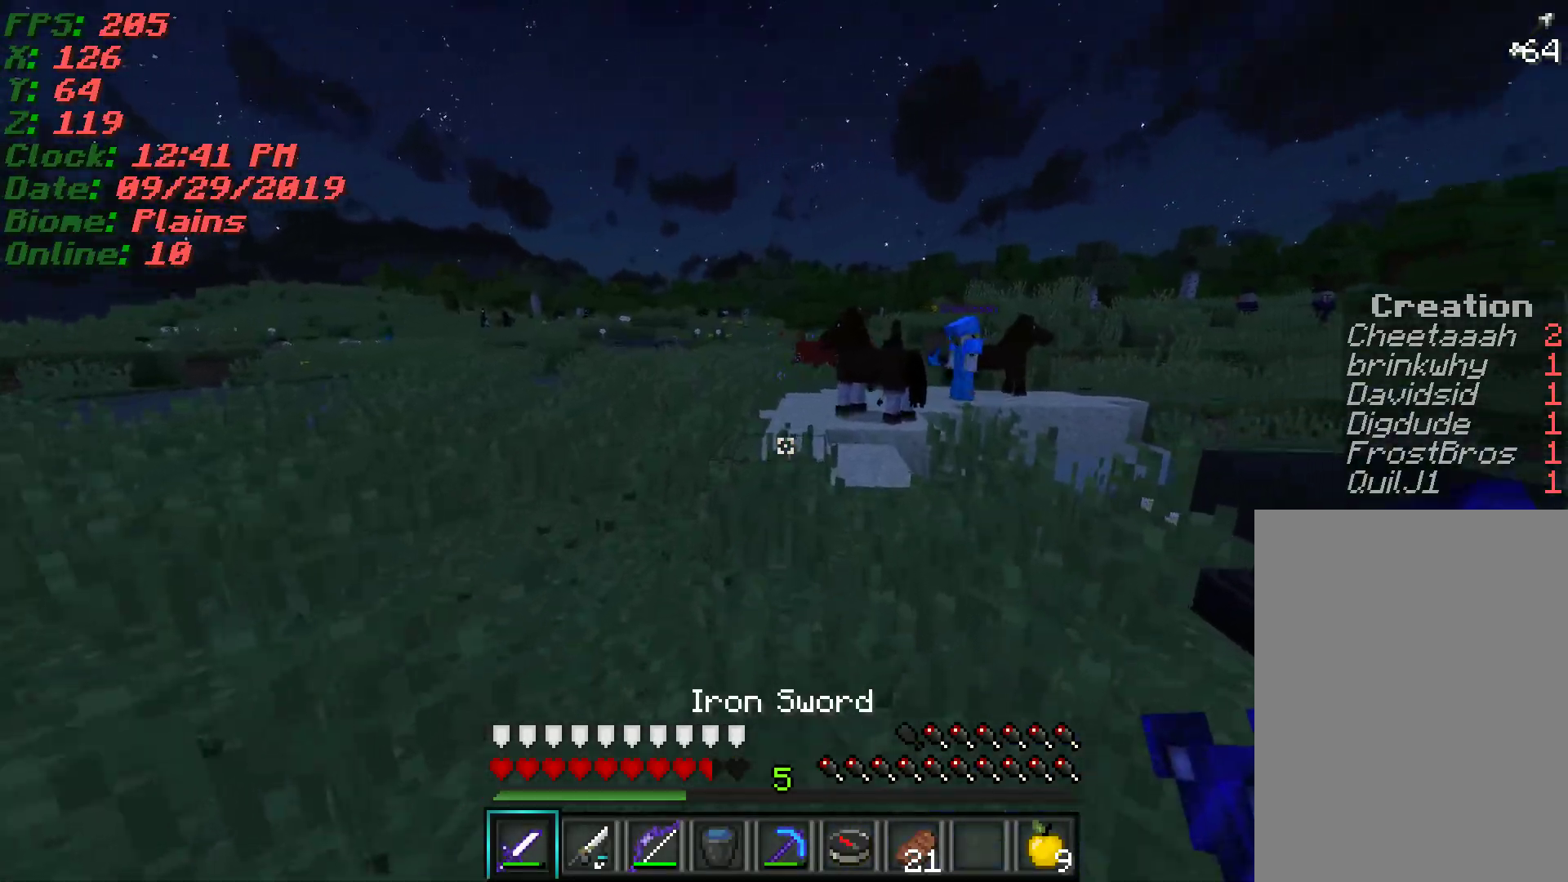
{"keys": ["a", "w"], "mouse": [], "events": [[467, "a", "down"]]}
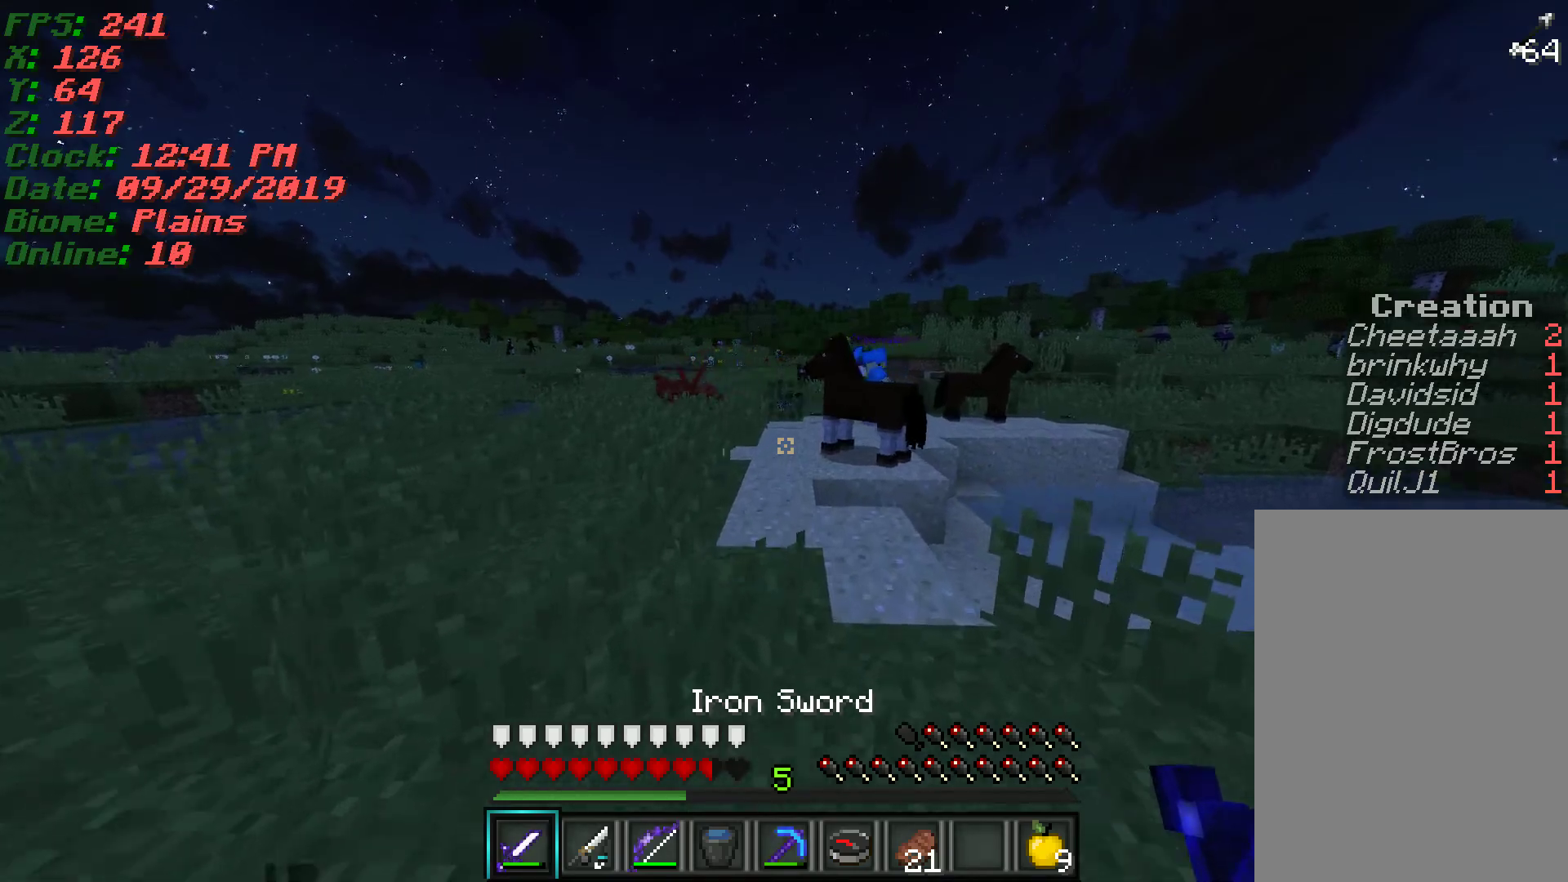
{"keys": ["w"], "mouse": [], "events": [[217, "a", "up"]]}
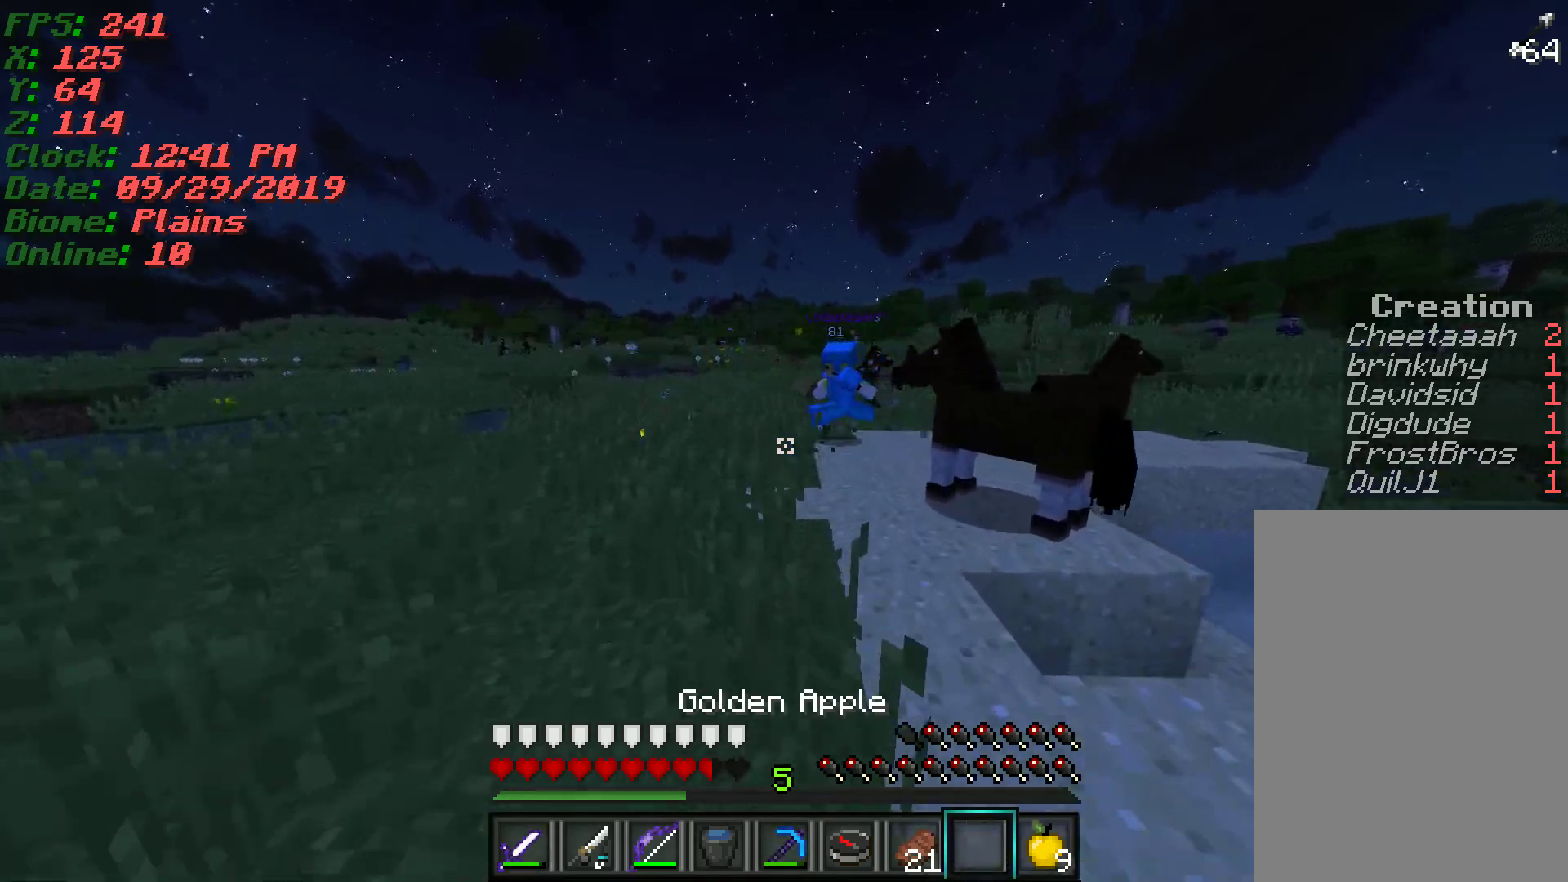
{"keys": ["a", "w"], "mouse": [], "events": [[483, "a", "down"]]}
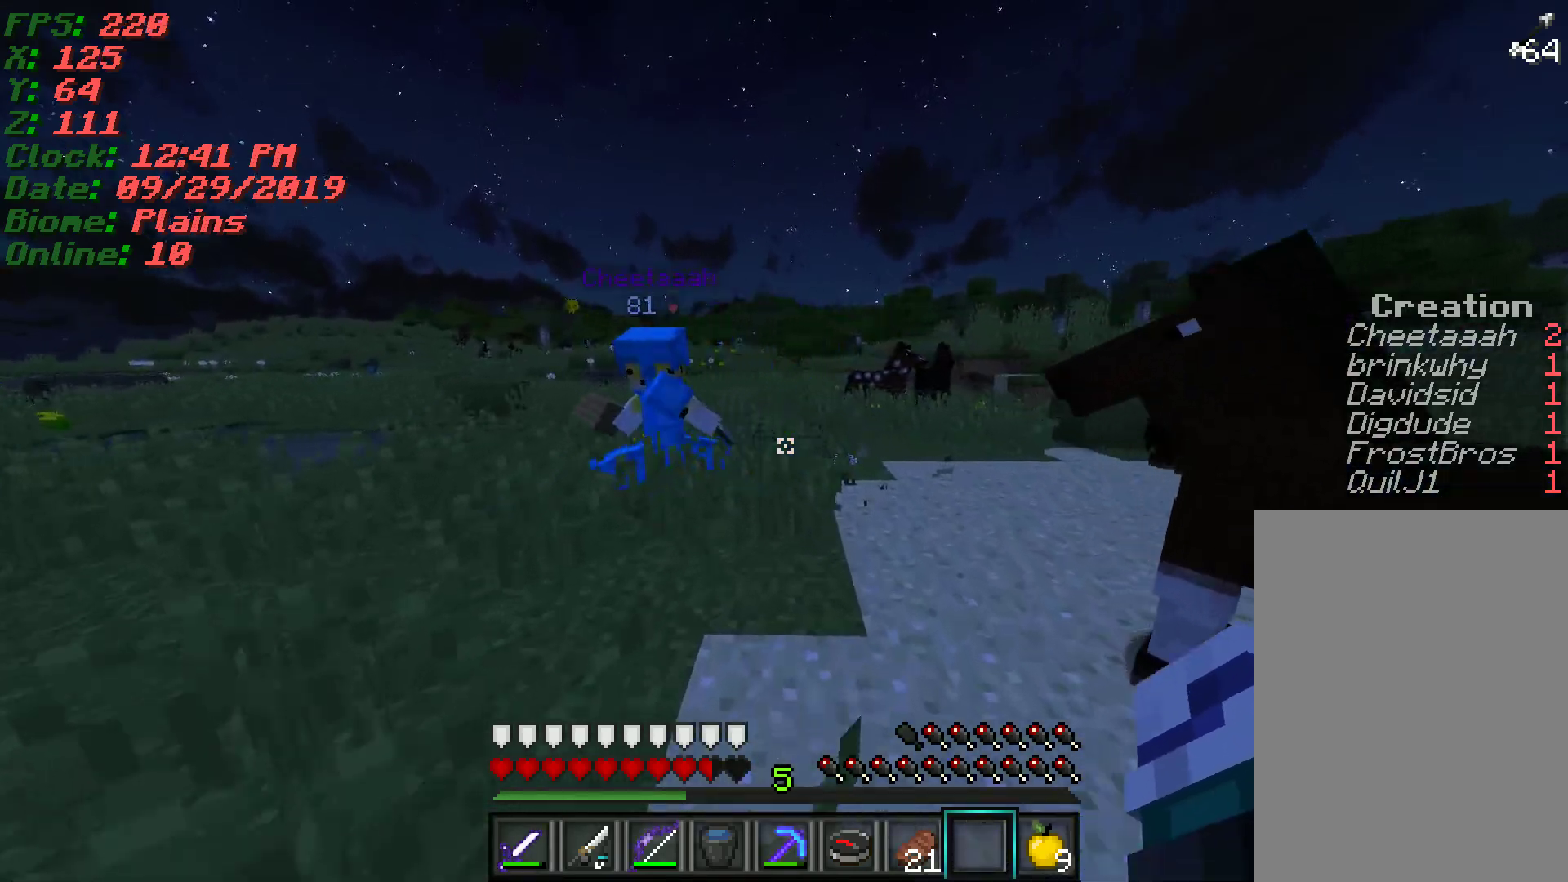
{"keys": ["a", "s"], "mouse": [], "events": [[17, "w", "up"], [50, "a", "up"], [183, "s", "down"], [433, "a", "down"]]}
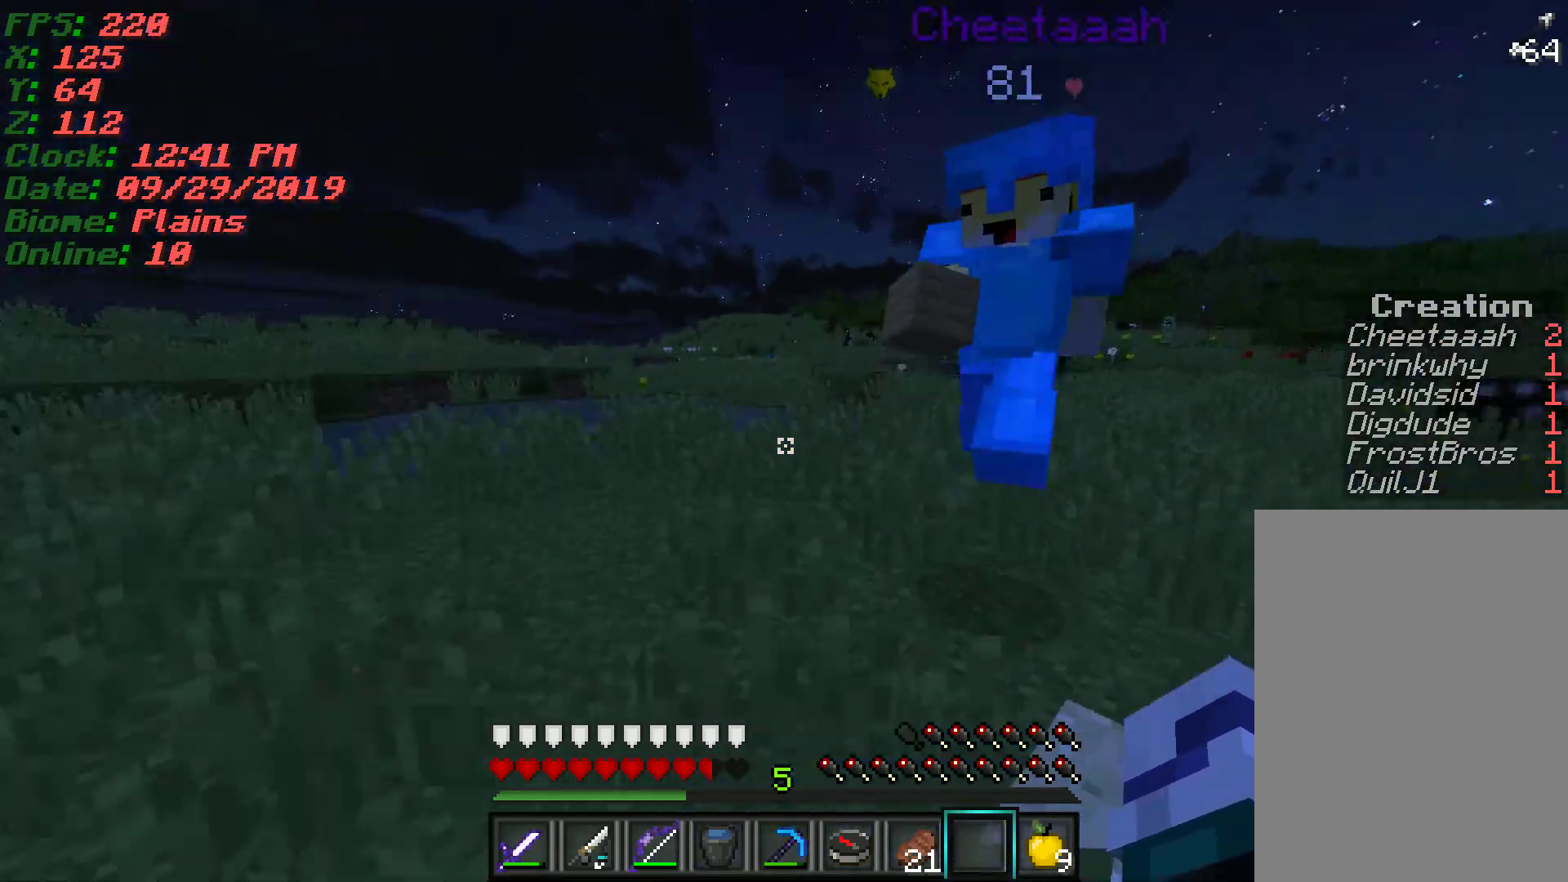
{"keys": ["a", "s"], "mouse": [], "events": [[33, "s", "up"], [317, "s", "down"]]}
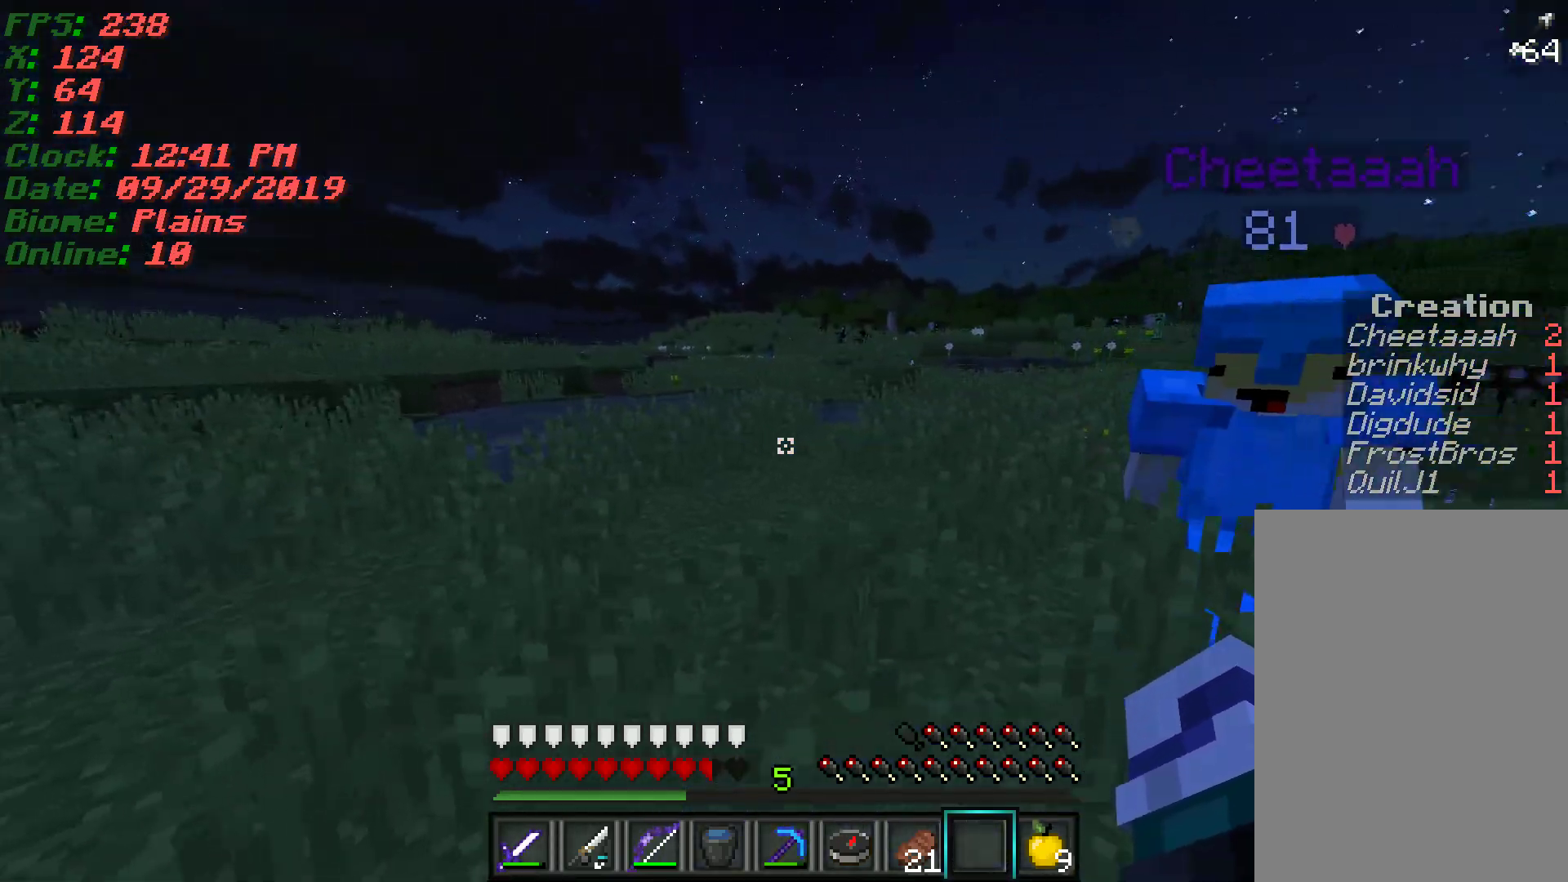
{"keys": ["d", "s"], "mouse": [], "events": [[350, "d", "down"], [367, "a", "up"]]}
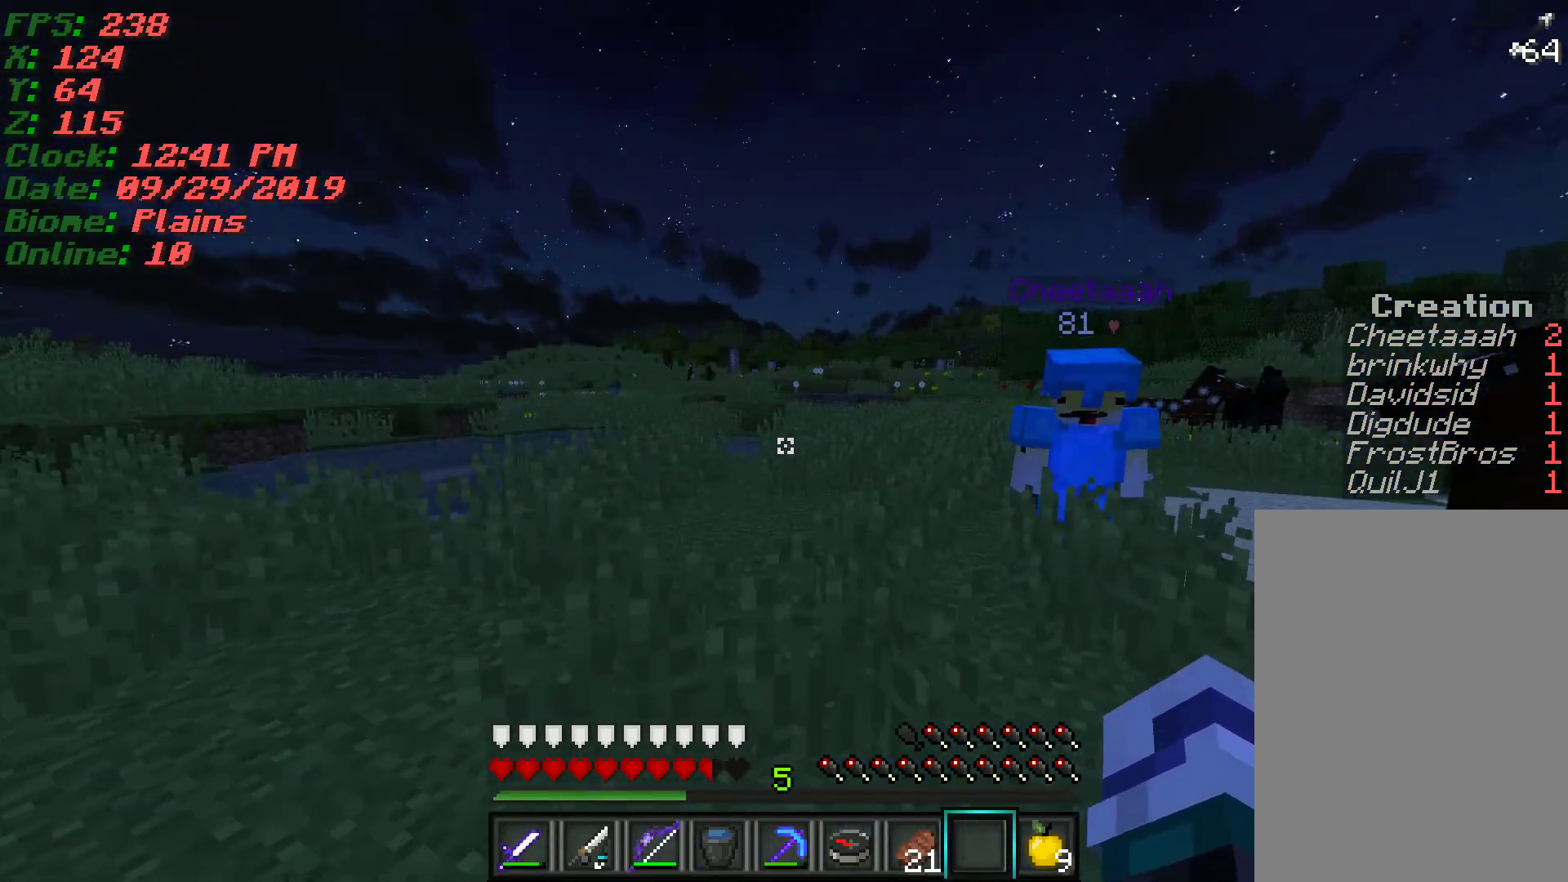
{"keys": ["a", "s"], "mouse": [], "events": [[350, "a", "down"], [350, "d", "up"]]}
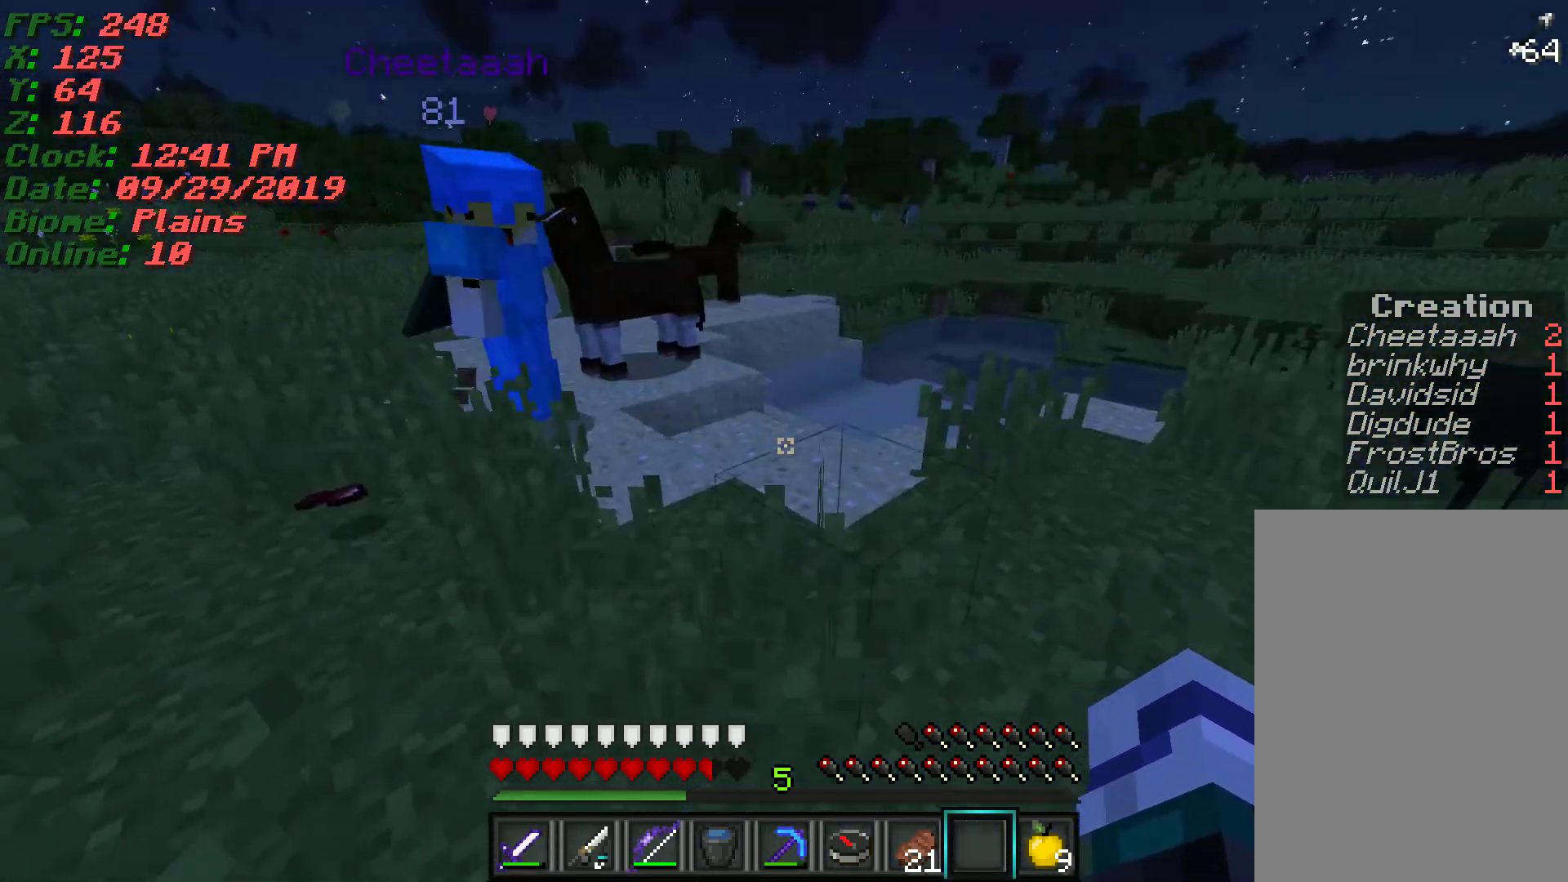
{"keys": ["a", "w"], "mouse": [], "events": [[83, "a", "up"], [150, "a", "down"], [167, "s", "up"], [283, "w", "down"]]}
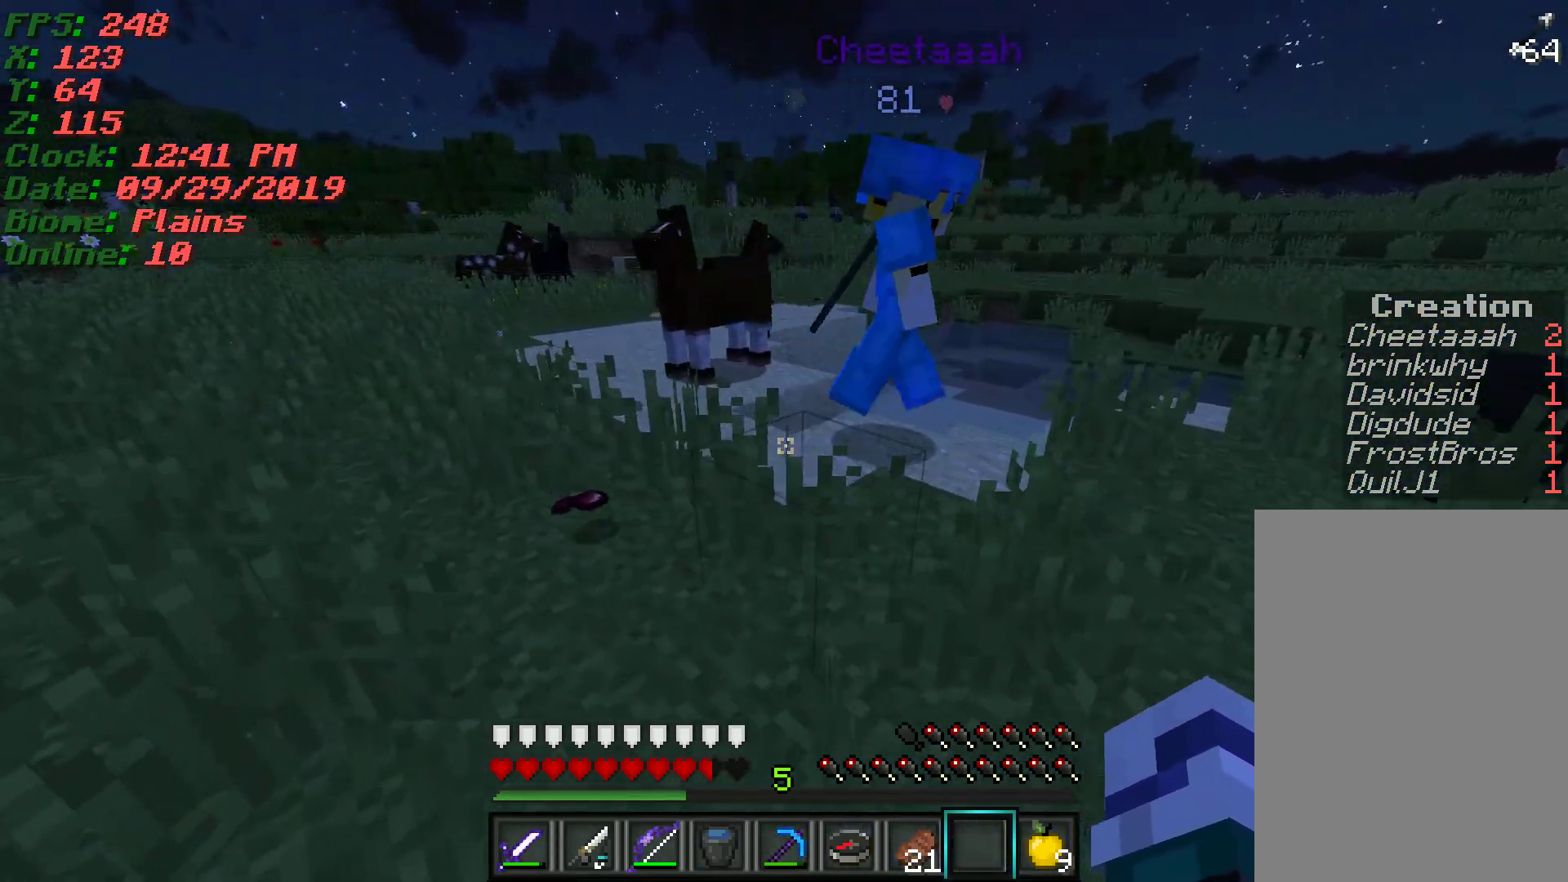
{"keys": ["d", "w"], "mouse": [], "events": [[100, "a", "up"], [183, "d", "down"]]}
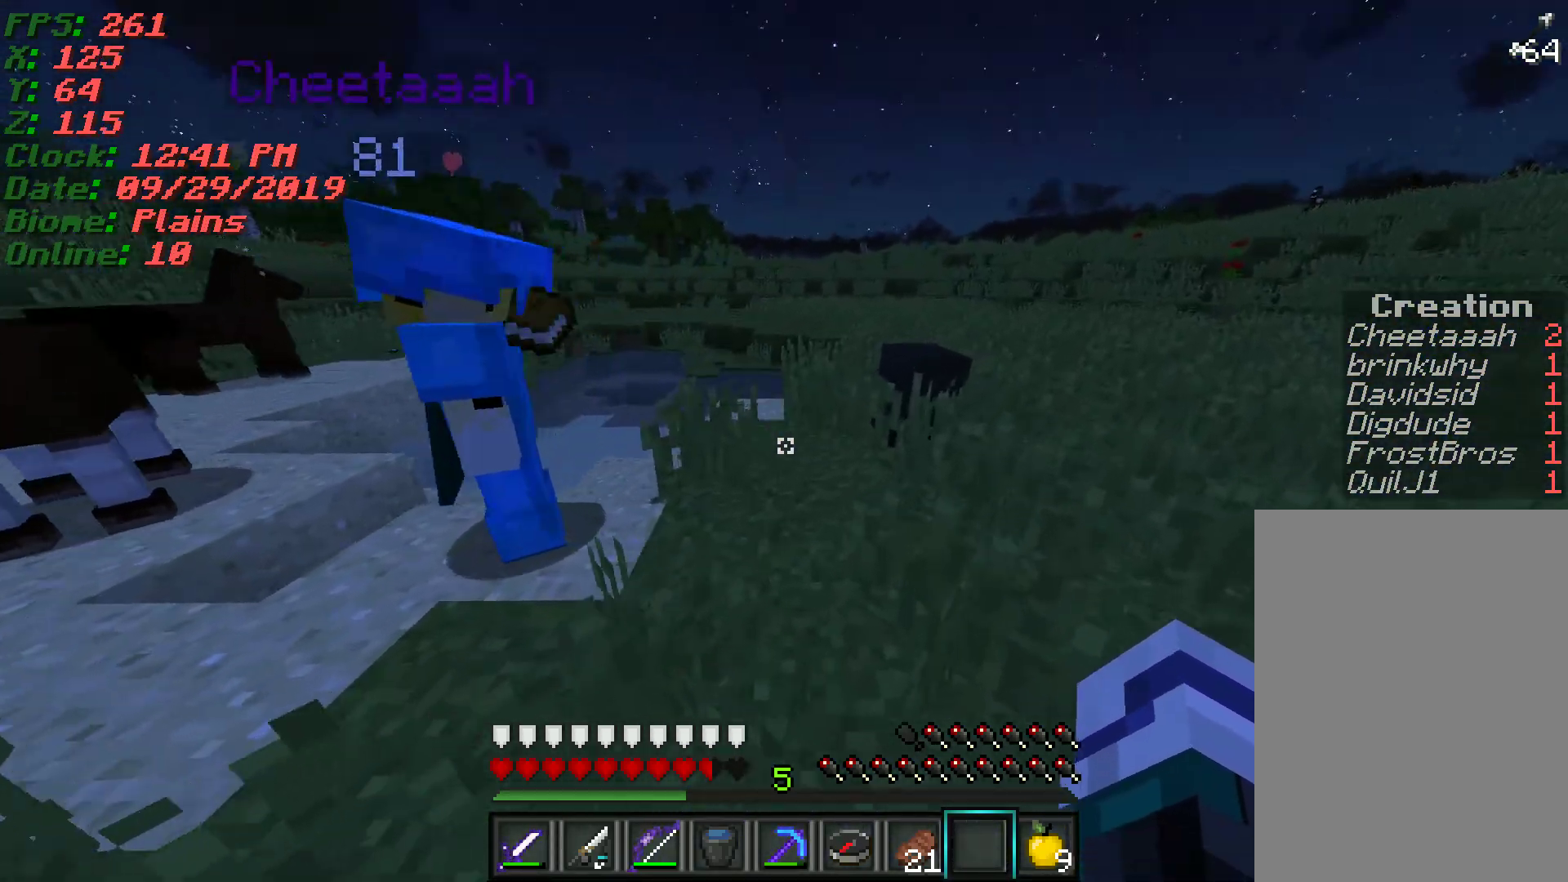
{"keys": [], "mouse": [], "events": [[83, "w", "up"], [150, "mouse_left", "down"], [233, "mouse_left", "up"], [450, "d", "up"]]}
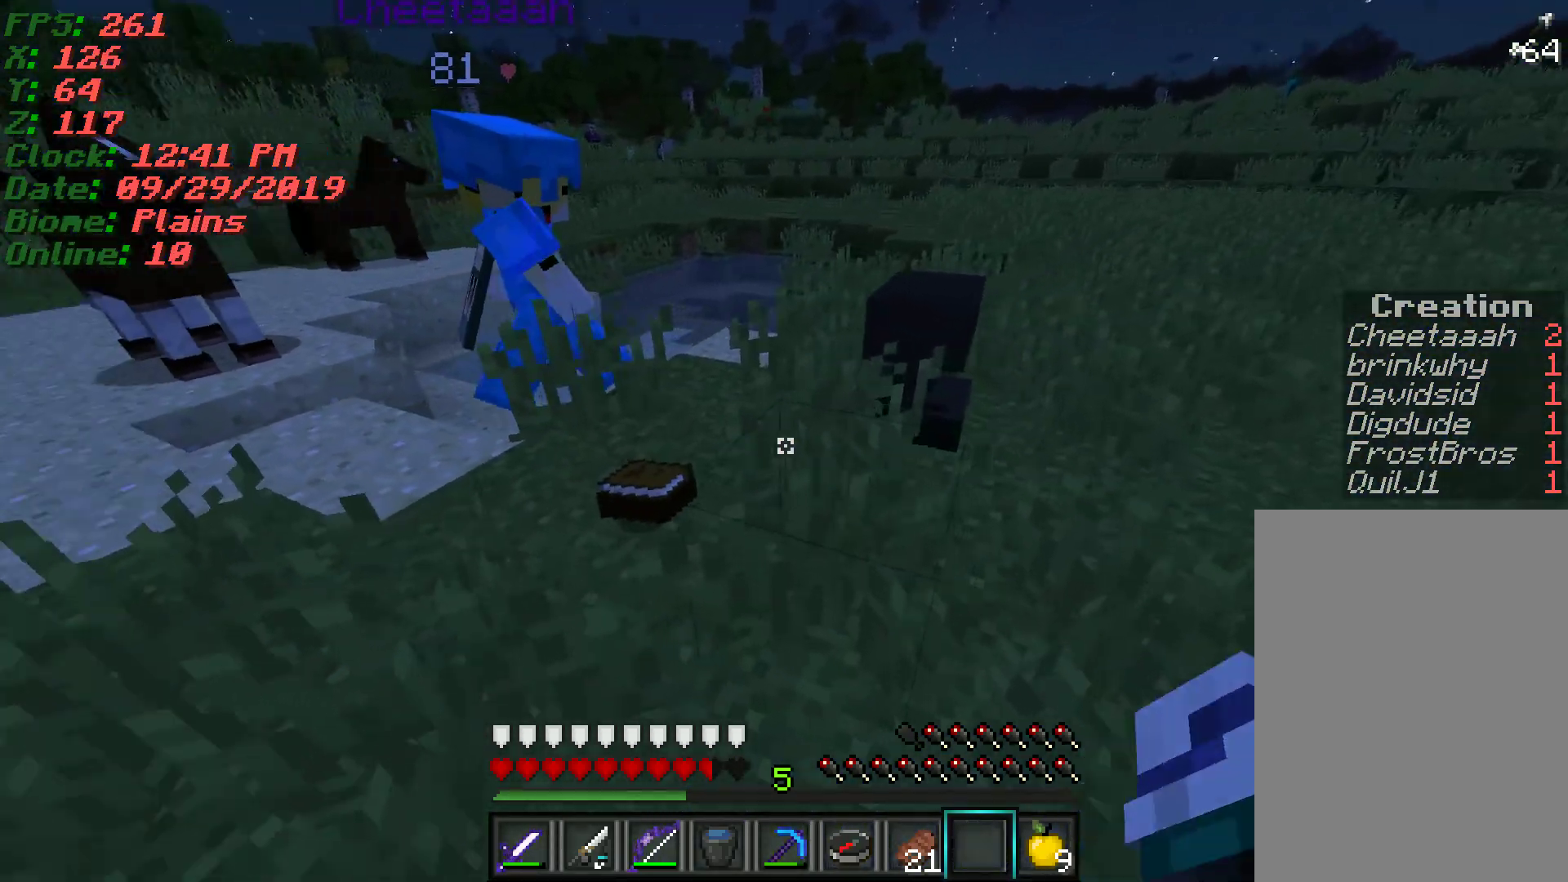
{"keys": [], "mouse": [], "events": [[50, "w", "down"], [117, "a", "down"], [317, "a", "up"], [367, "w", "up"]]}
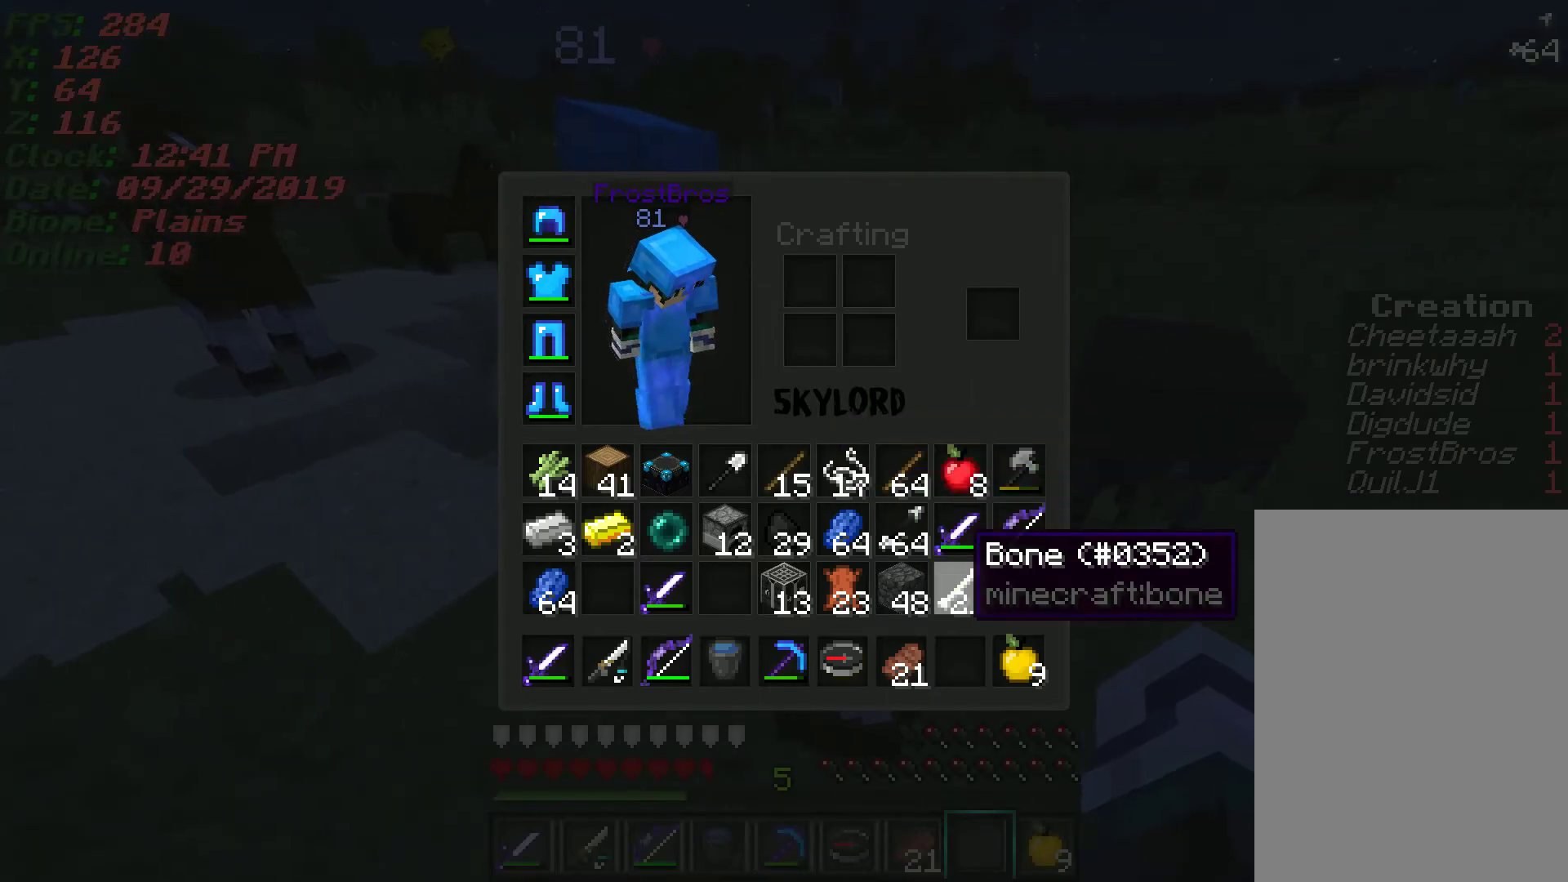
{"keys": [], "mouse": [], "events": []}
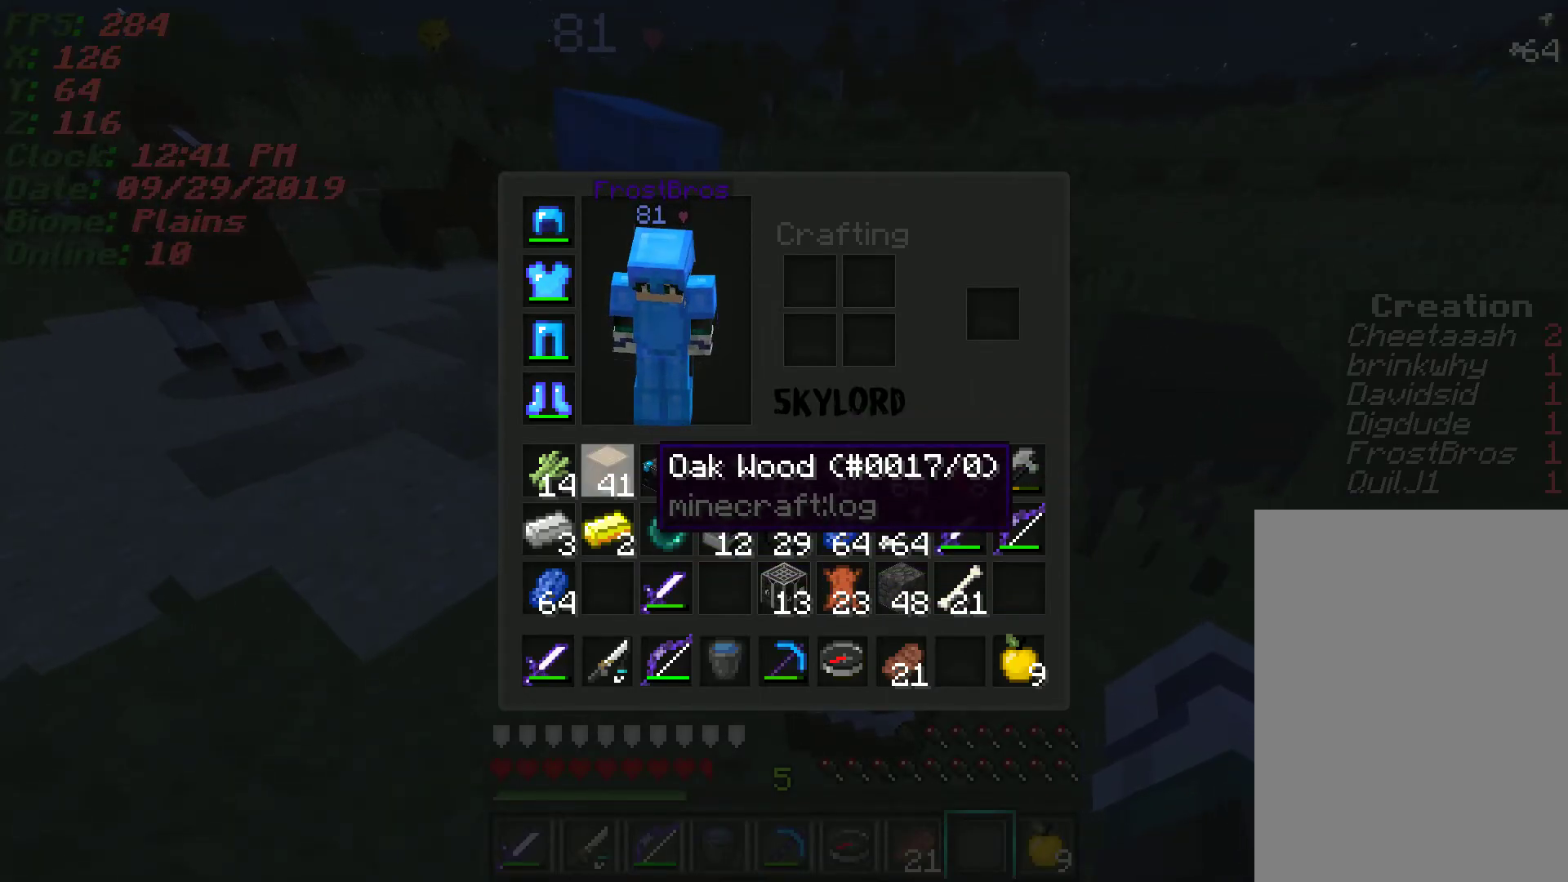
{"keys": [], "mouse": ["right"]}
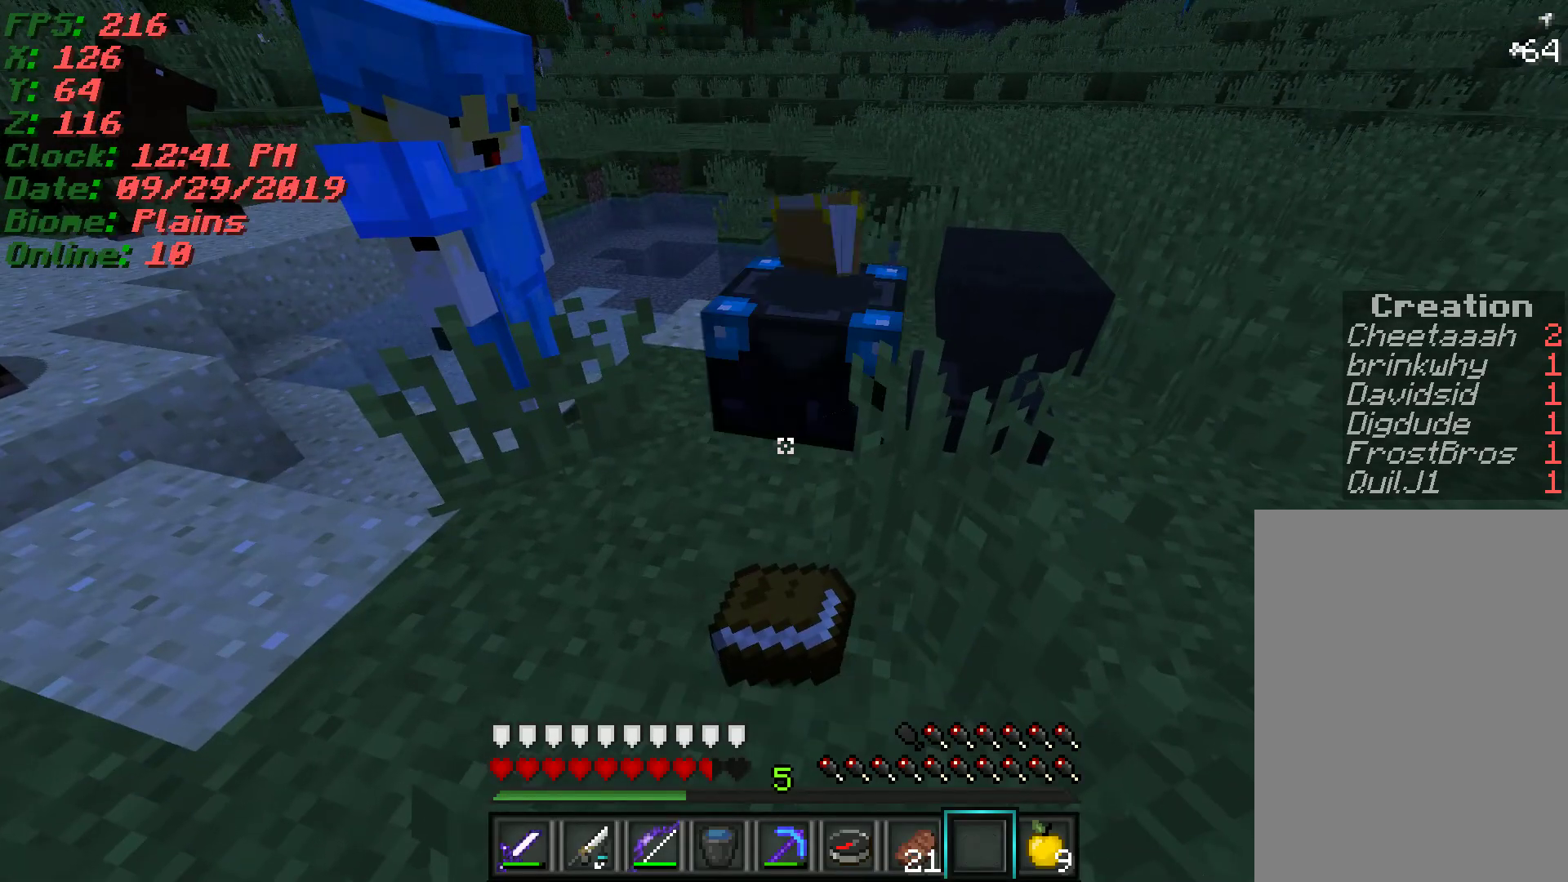
{"keys": [], "mouse": [], "events": [[50, "mouse_right", "up"], [133, "mouse_right", "down"], [250, "mouse_right", "up"]]}
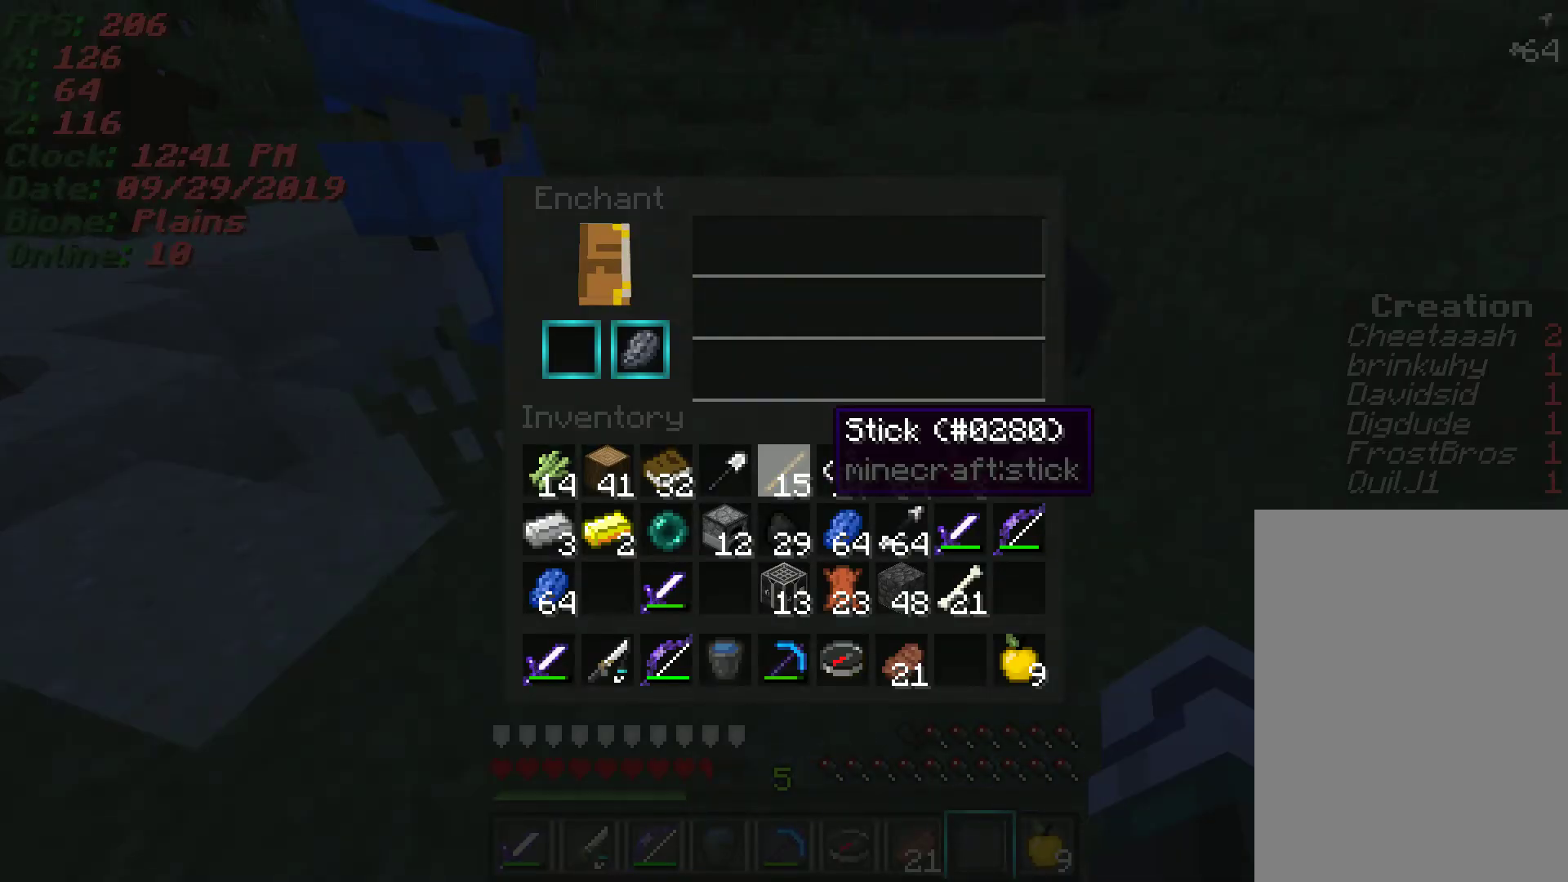
{"keys": [], "mouse": [], "events": [[400, "mouse_left", "down"], [483, "mouse_left", "up"]]}
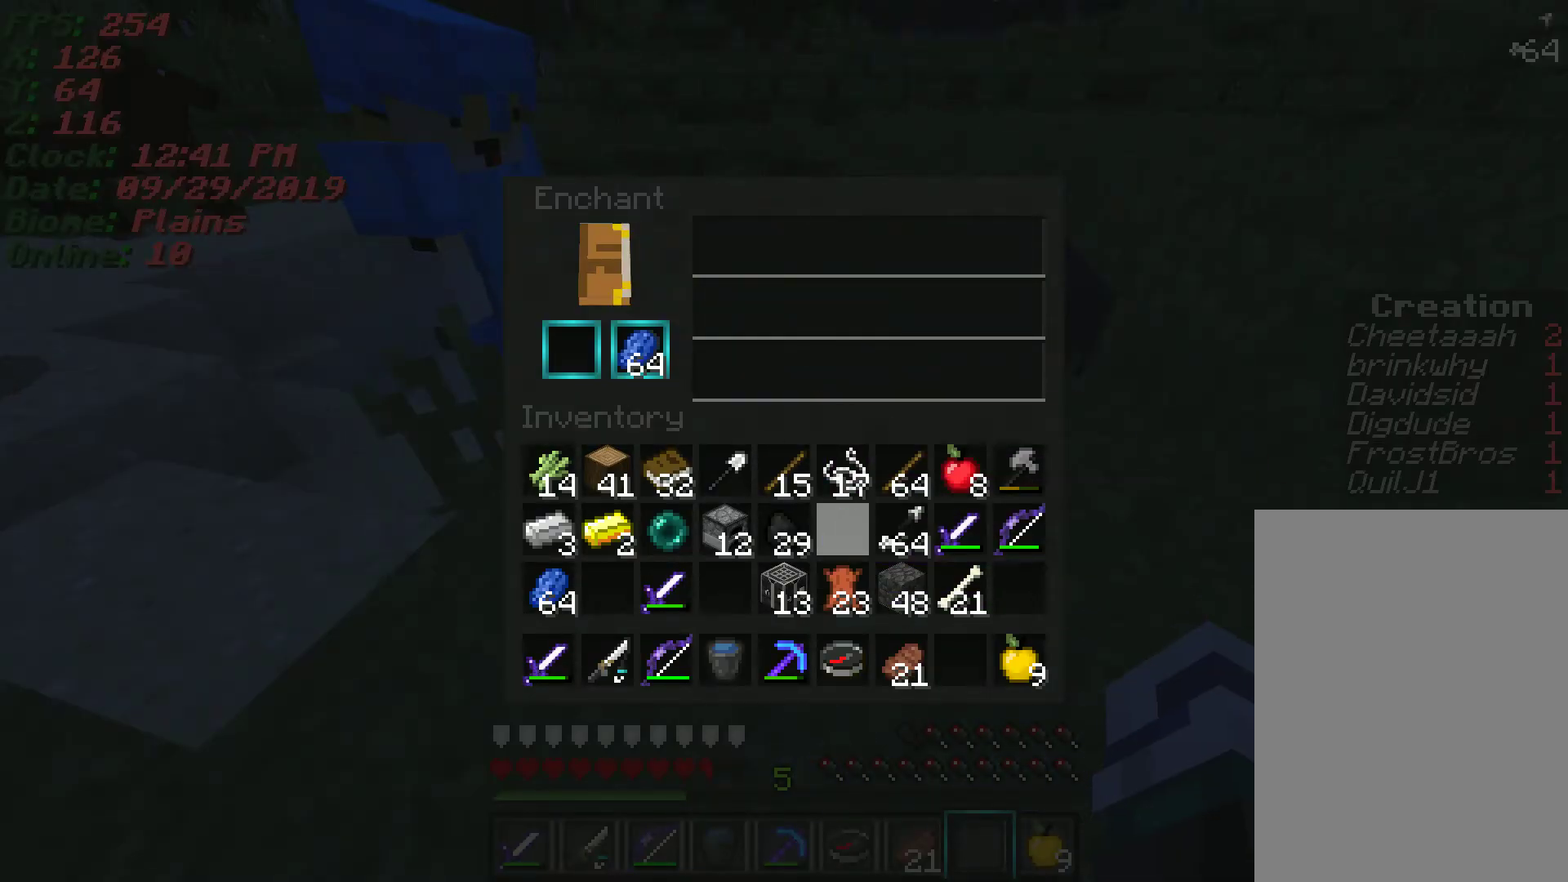
{"keys": [], "mouse": ["left"], "events": [[450, "mouse_left", "down"]]}
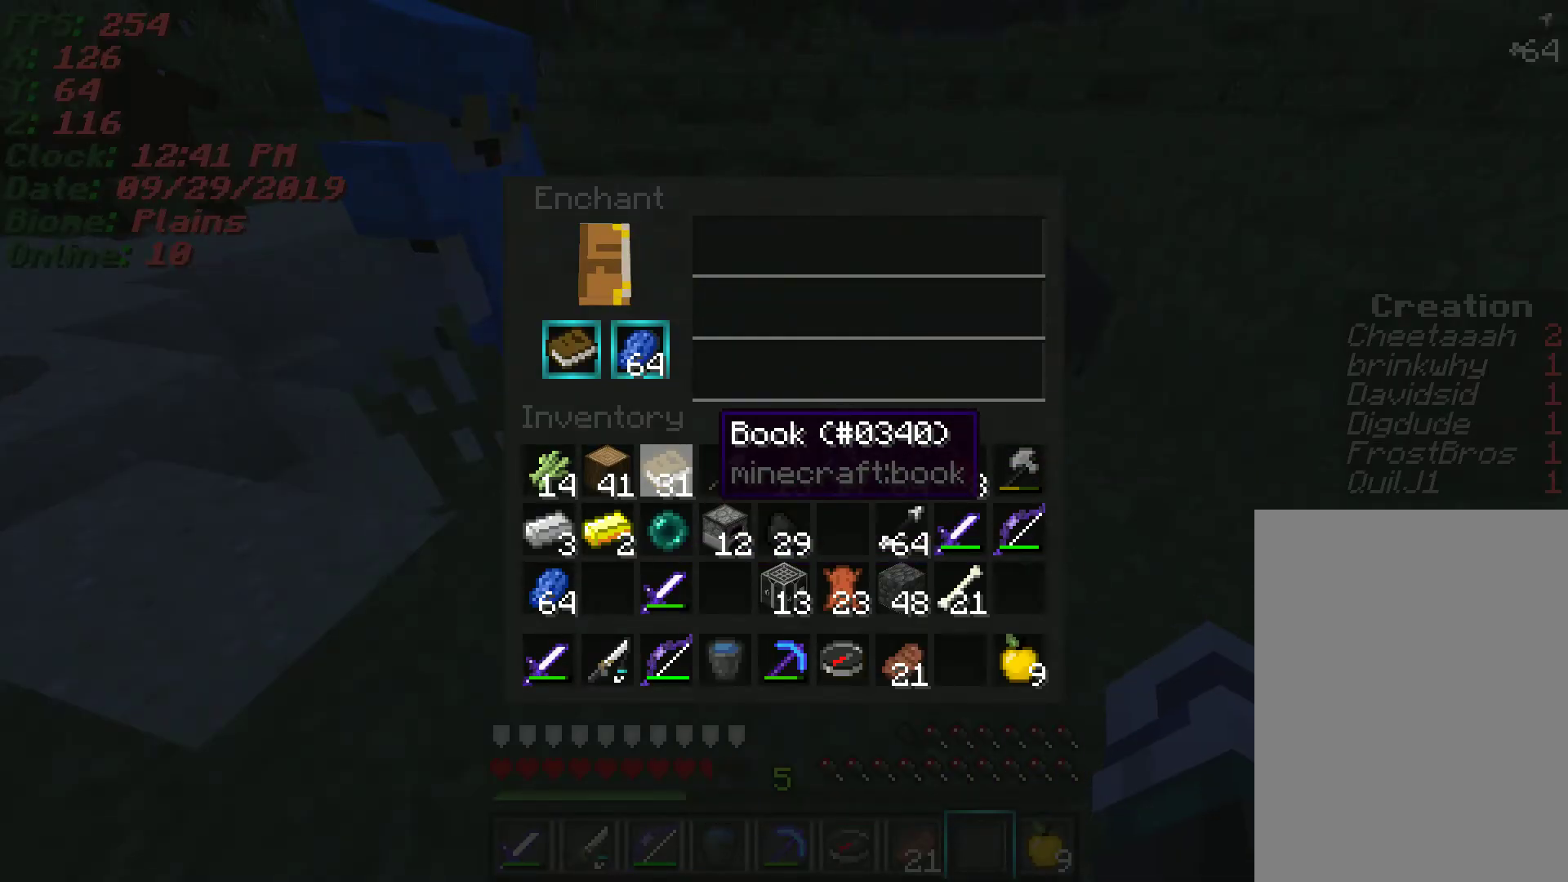
{"keys": [], "mouse": [], "events": [[17, "mouse_left", "up"]]}
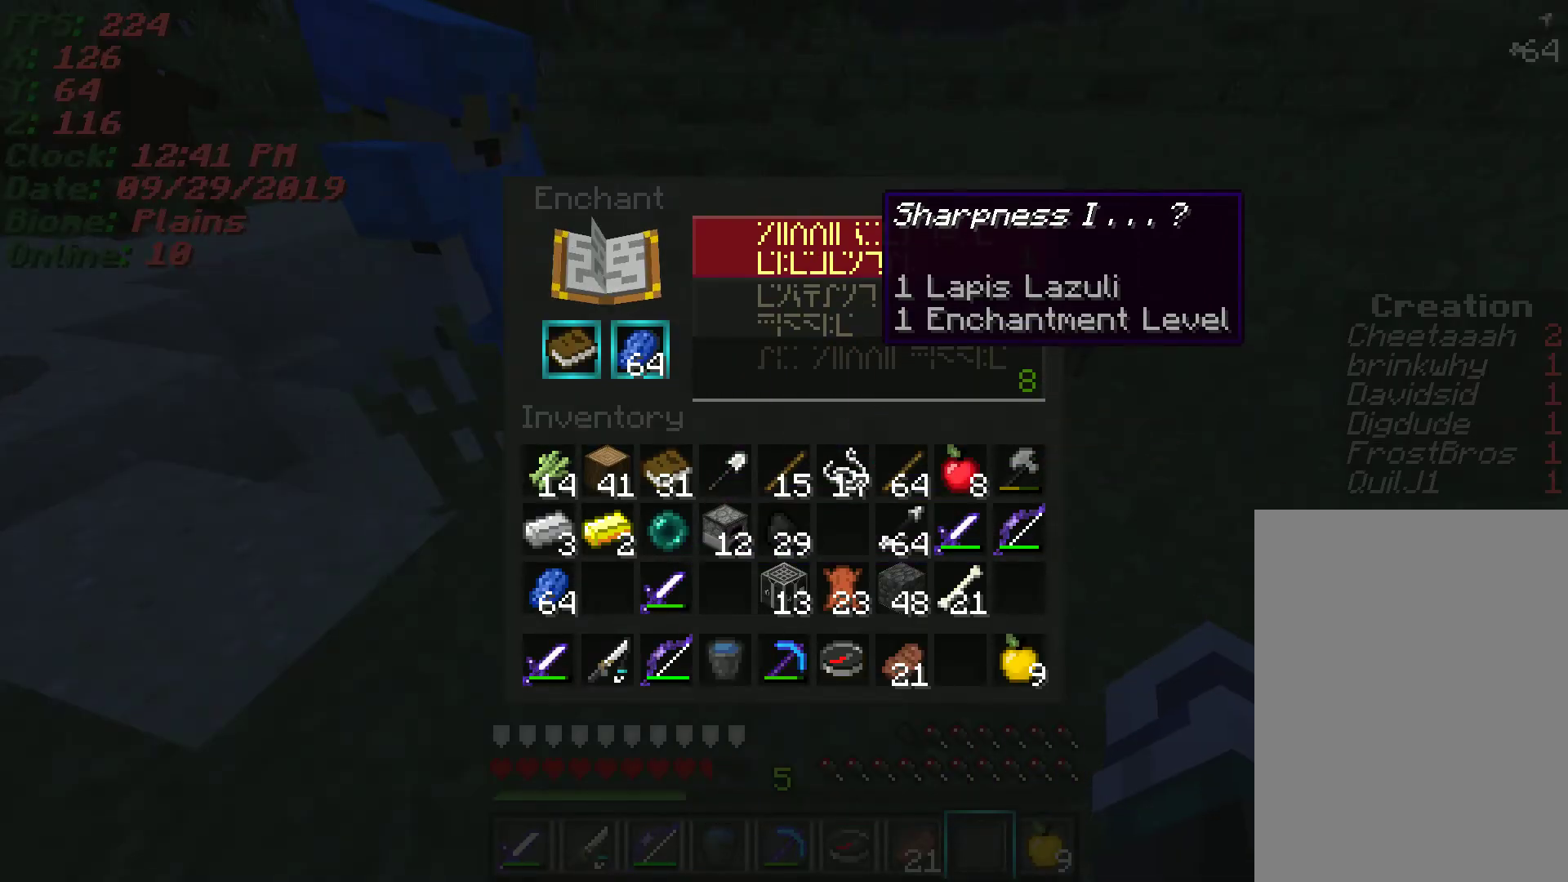
{"keys": [], "mouse": [], "events": []}
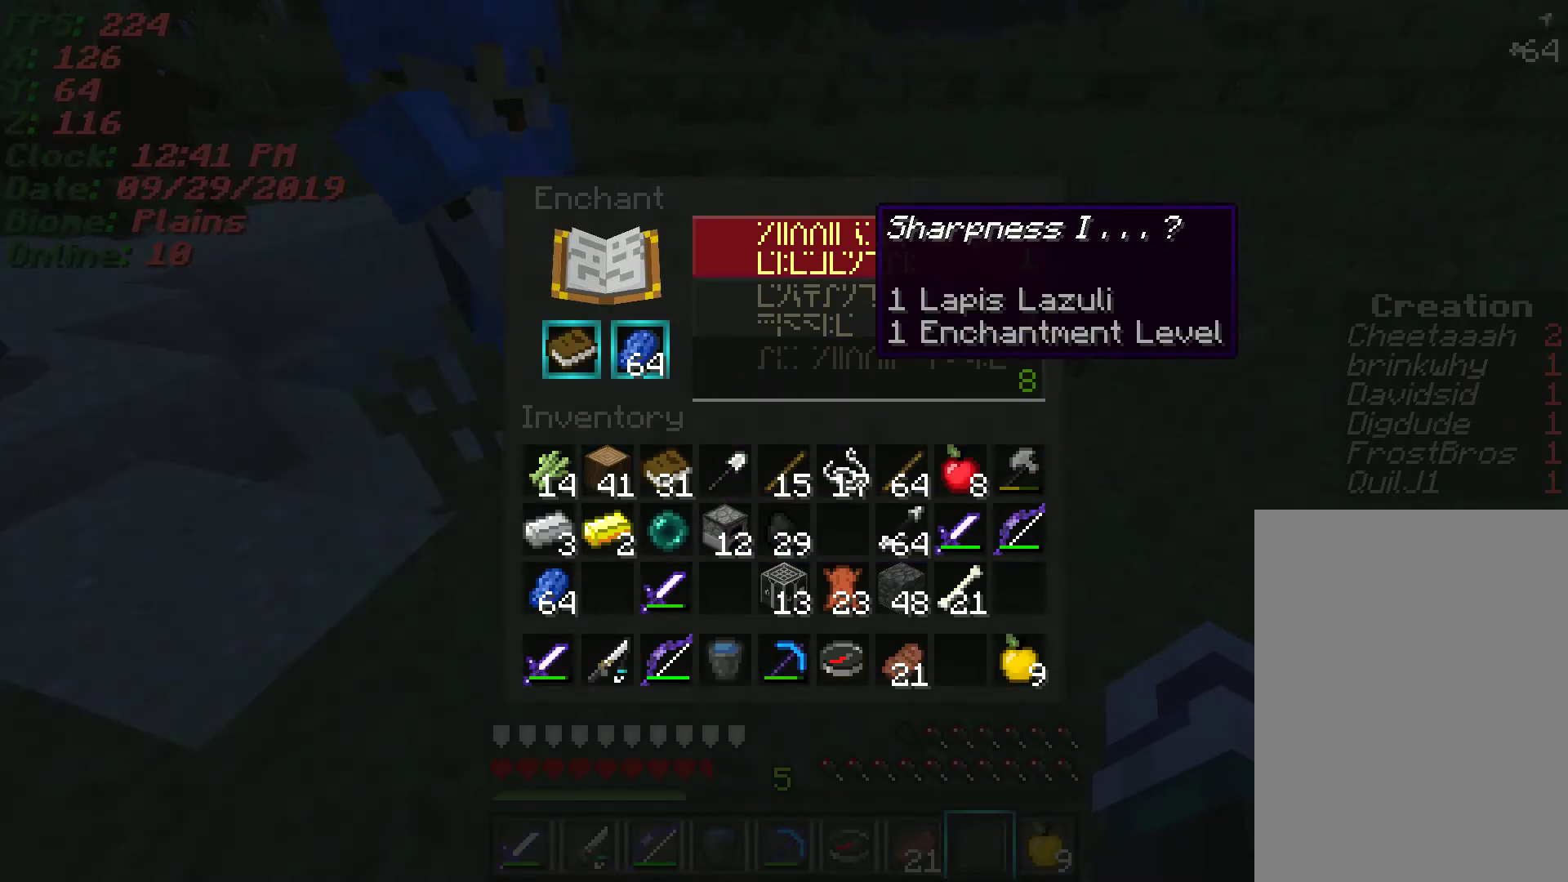
{"keys": [], "mouse": ["left"], "events": [[483, "mouse_left", "down"]]}
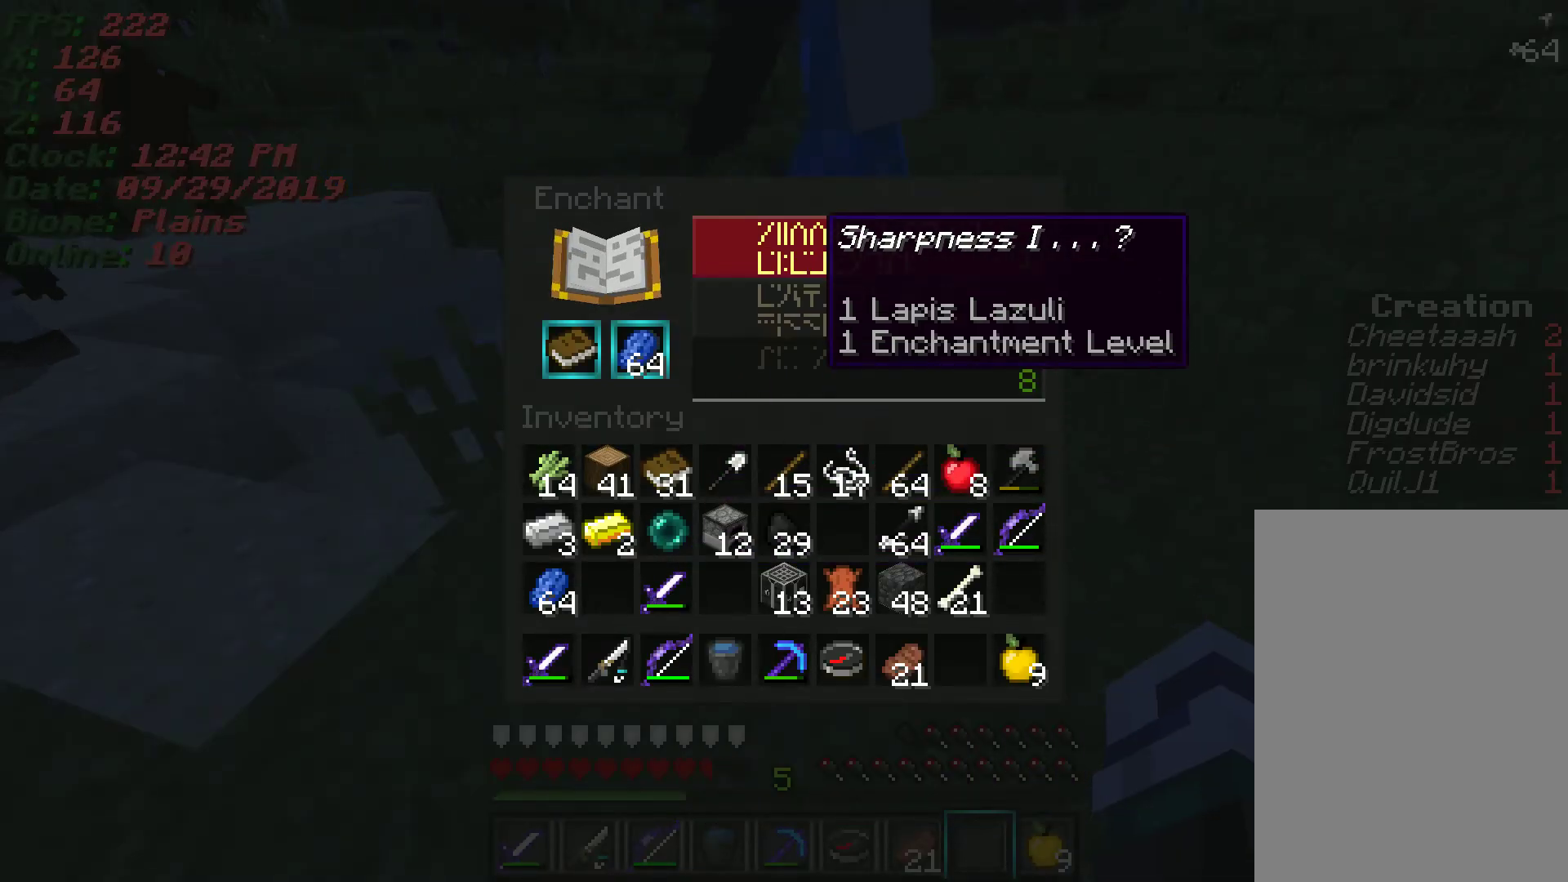
{"keys": [], "mouse": [], "events": [[67, "mouse_left", "up"]]}